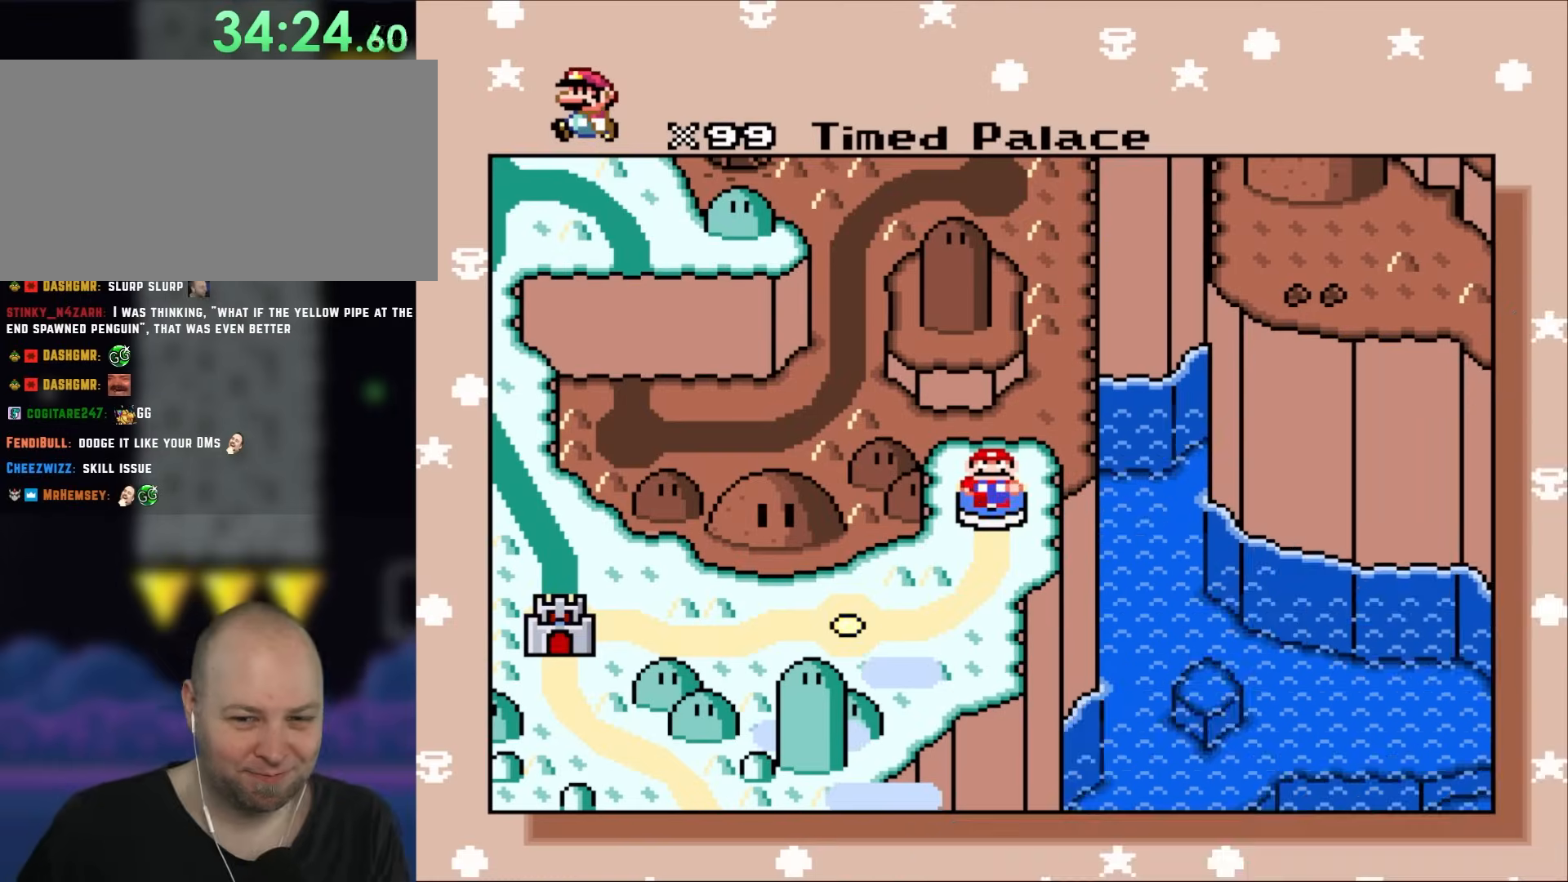
Gameplay with a controller (Nintendo layout); each line is a JSON object with the inputs held at the frame after it. "events" lists button and stick changes between this image and that frame as [ms after this image, input, new state], when the widget could be followed in between. Not read: A L3 R3.
{"buttons": [], "events": []}
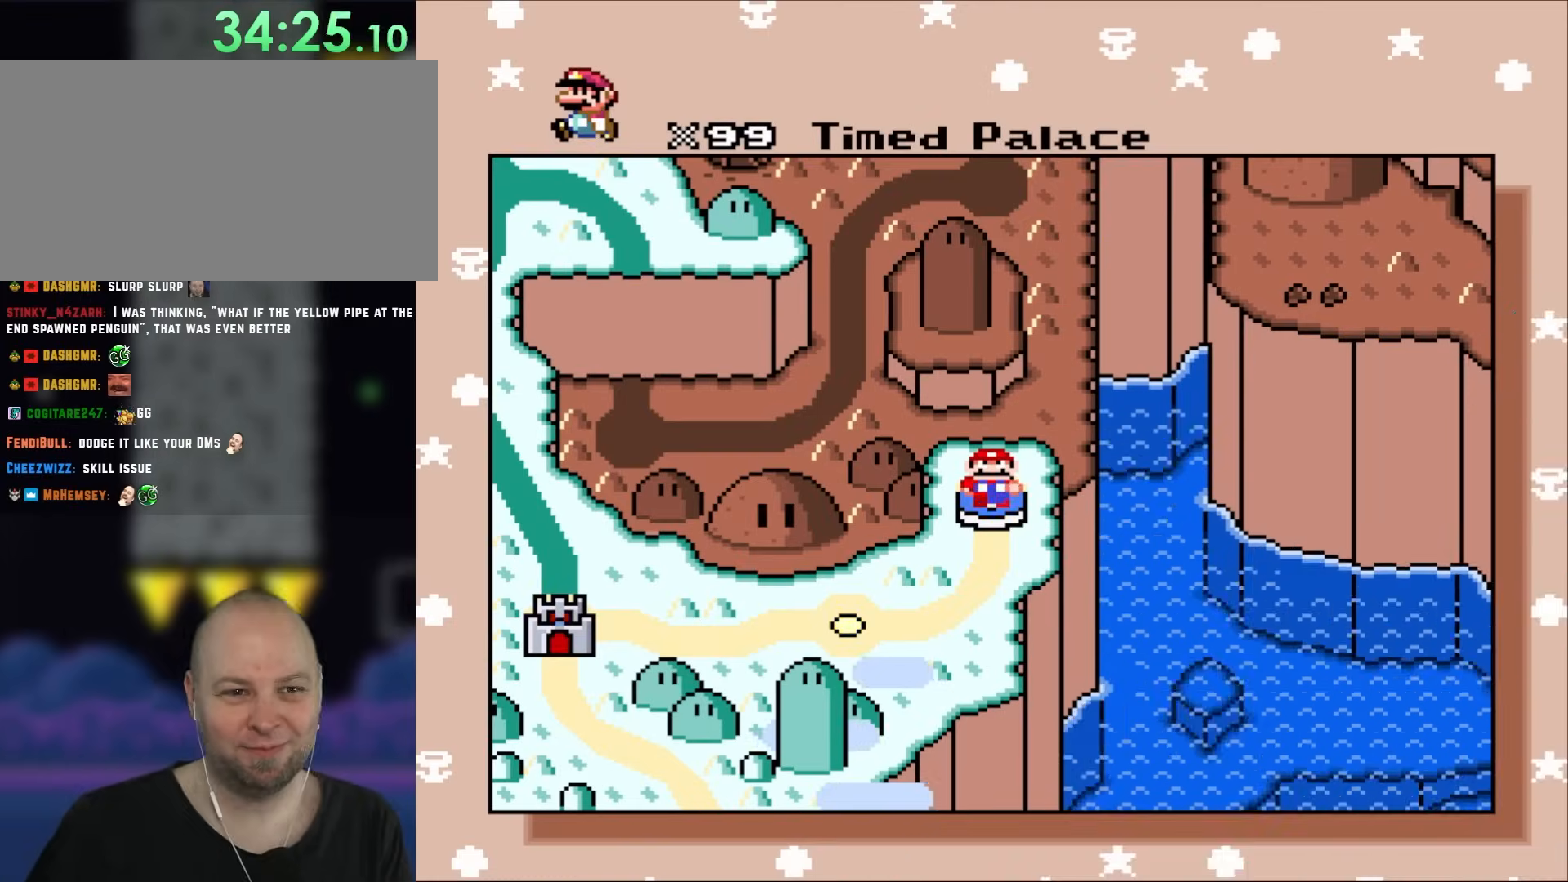
{"buttons": [], "events": []}
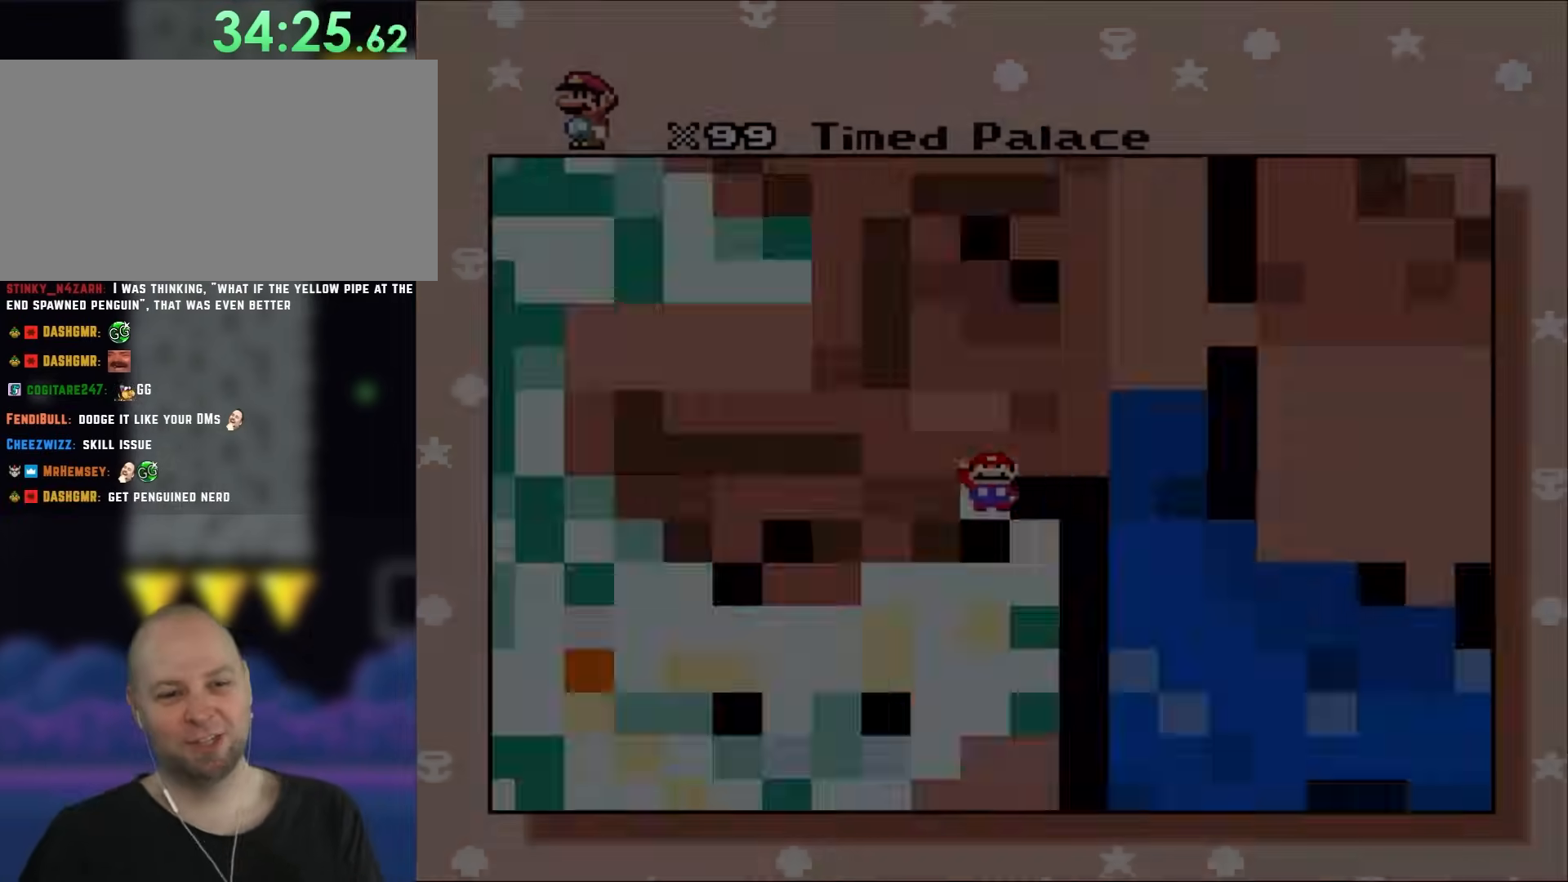
{"buttons": [], "events": []}
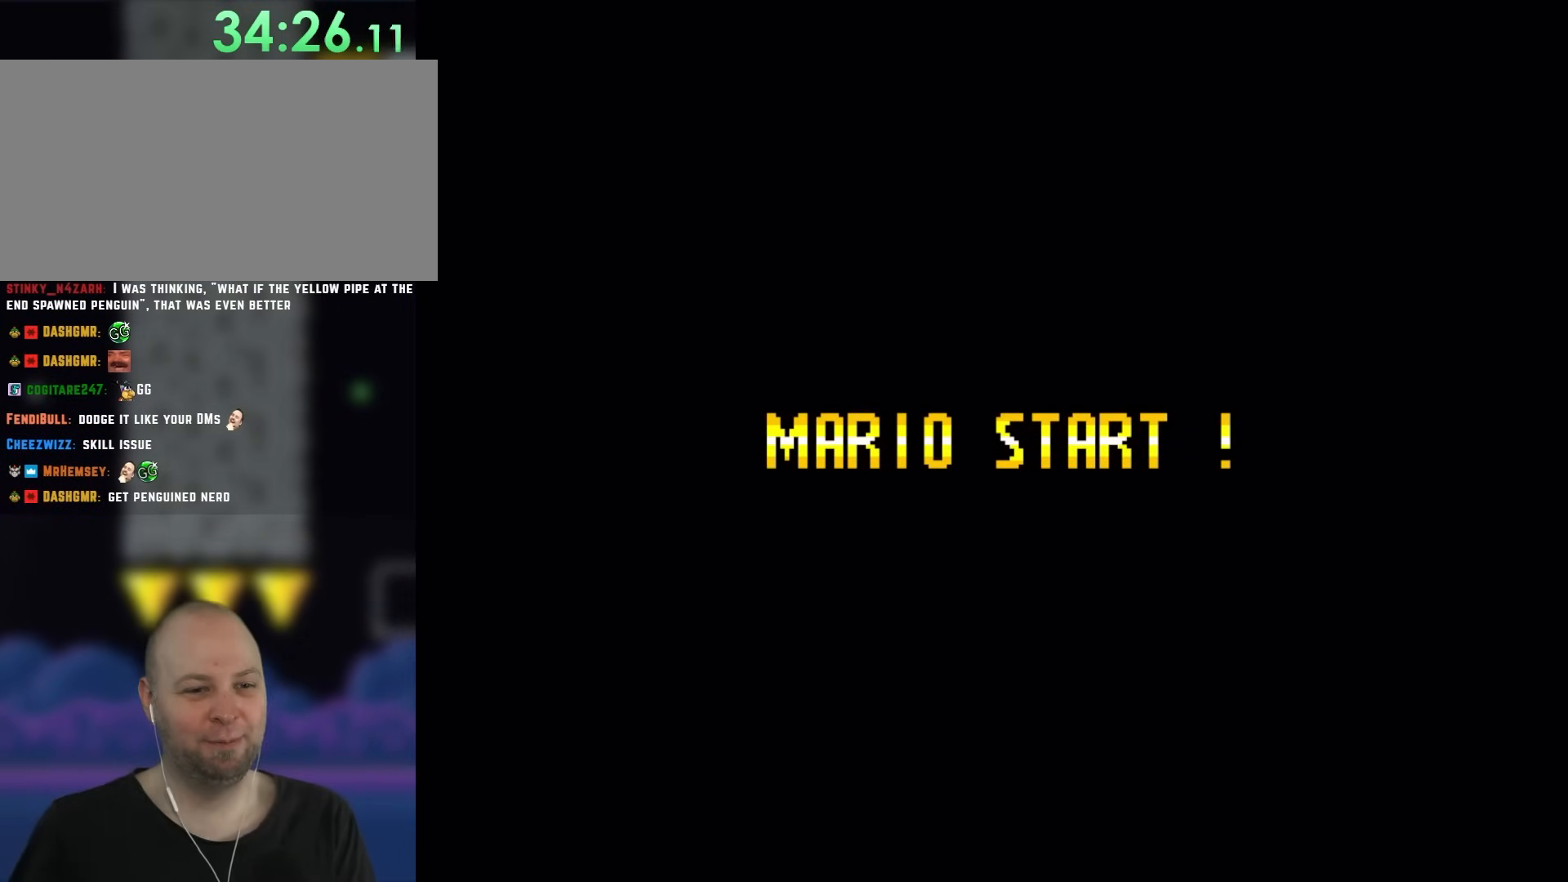
{"buttons": [], "events": []}
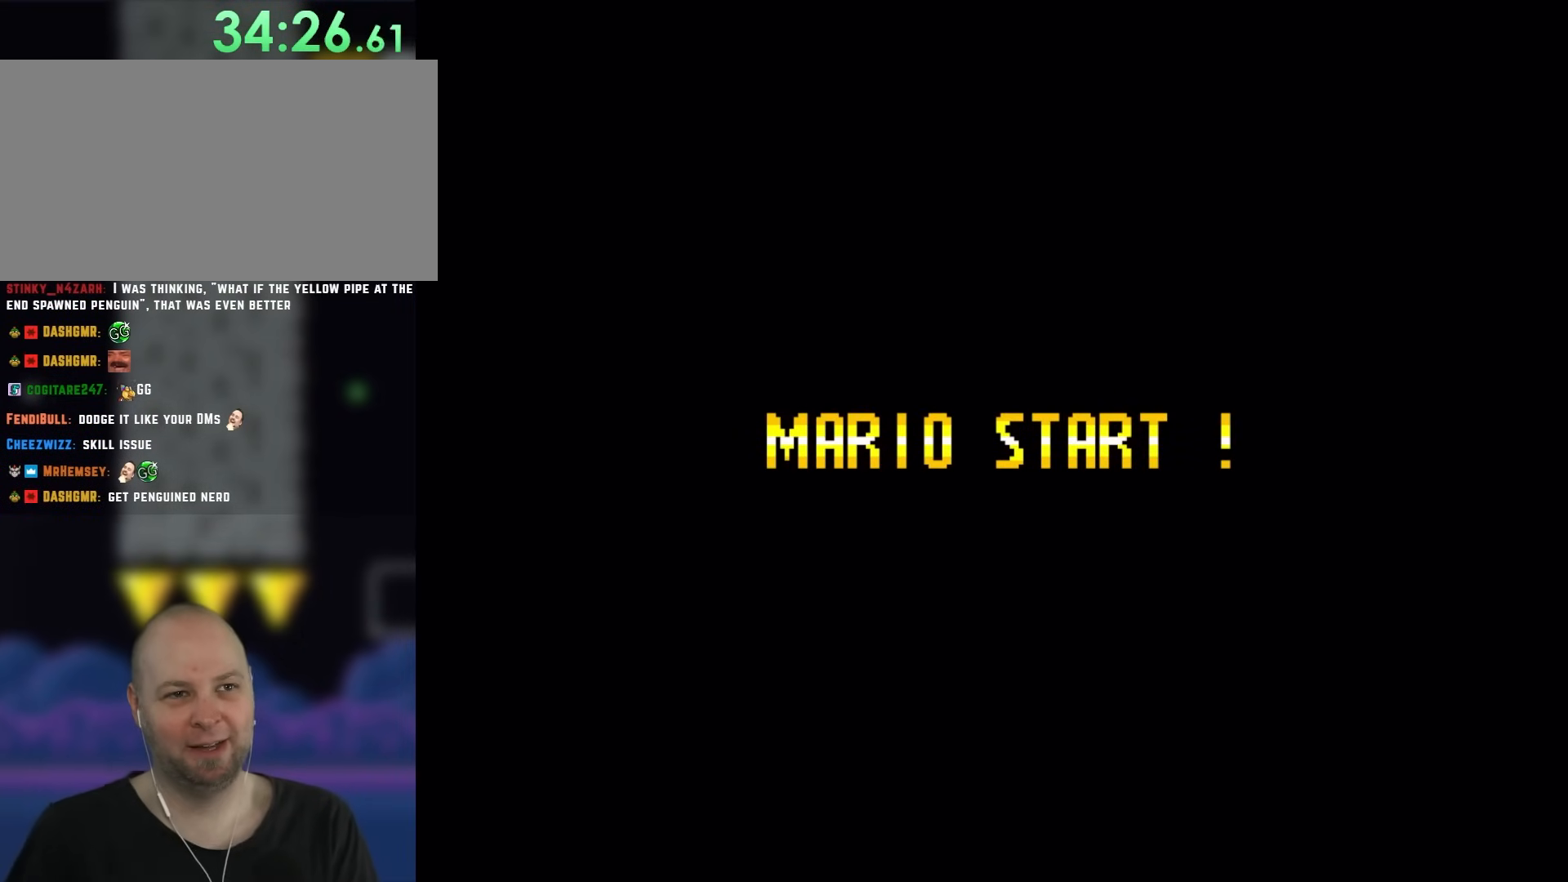
{"buttons": ["Y"], "events": [[283, "Y", "down"]]}
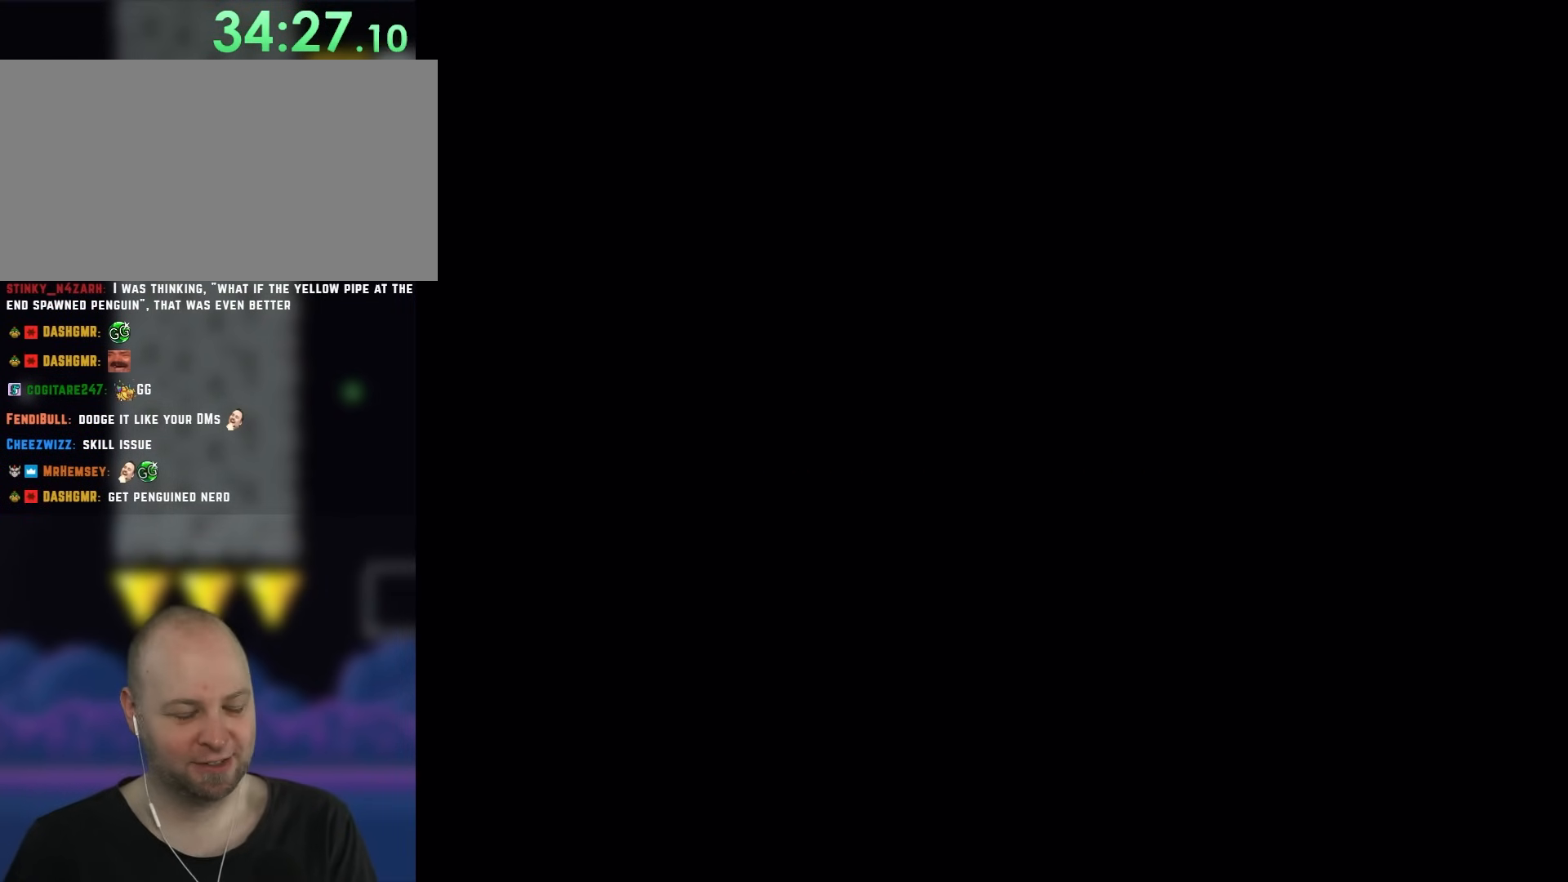
{"buttons": ["Y"], "events": []}
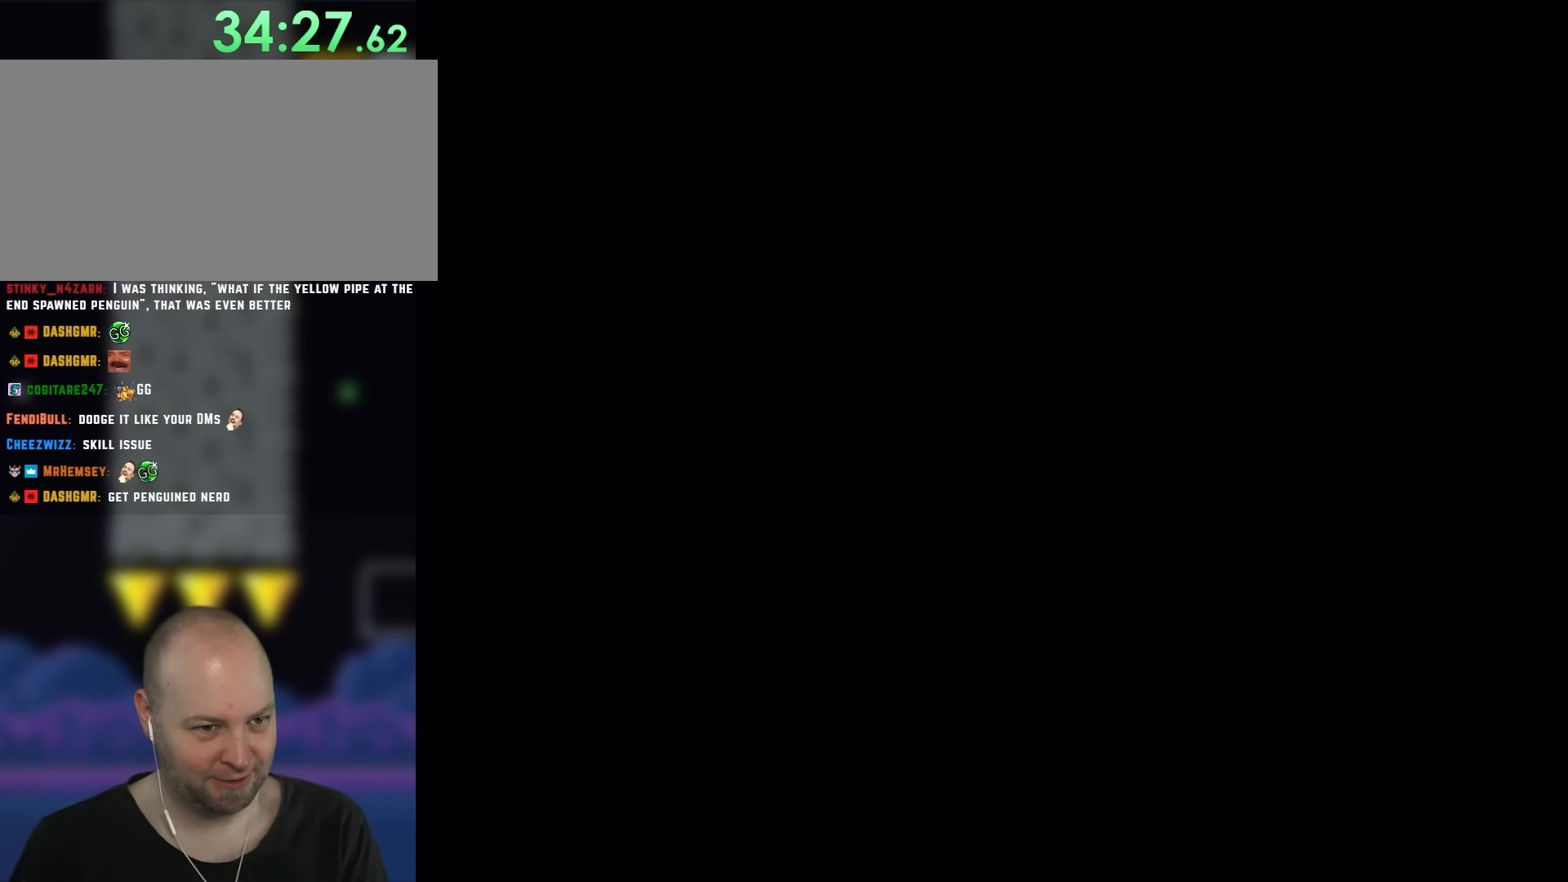
{"buttons": ["Y"], "events": []}
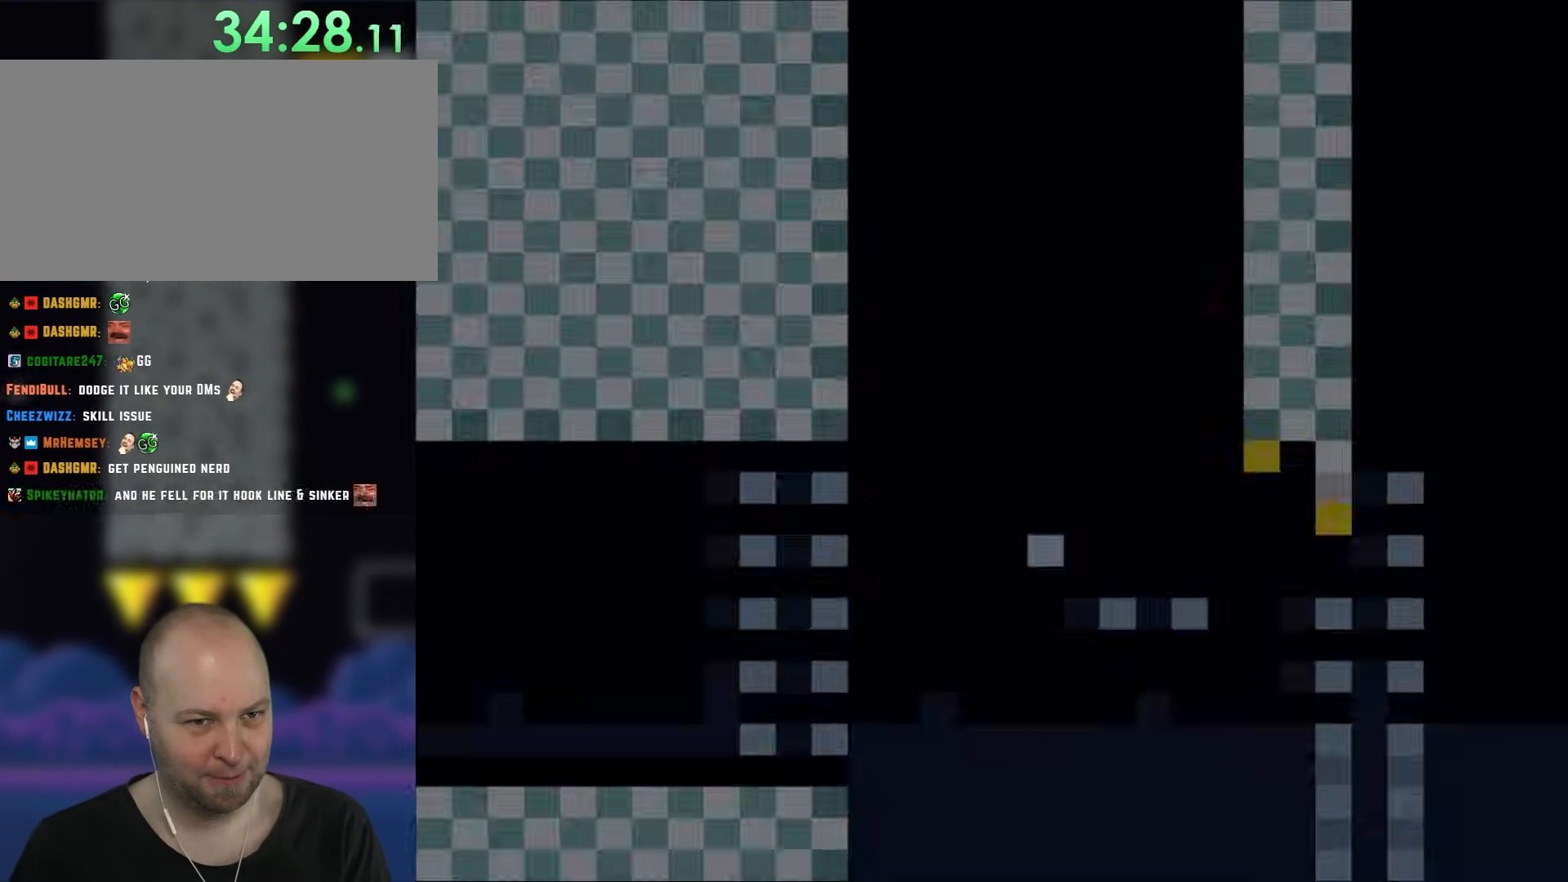
{"buttons": ["Y"], "events": []}
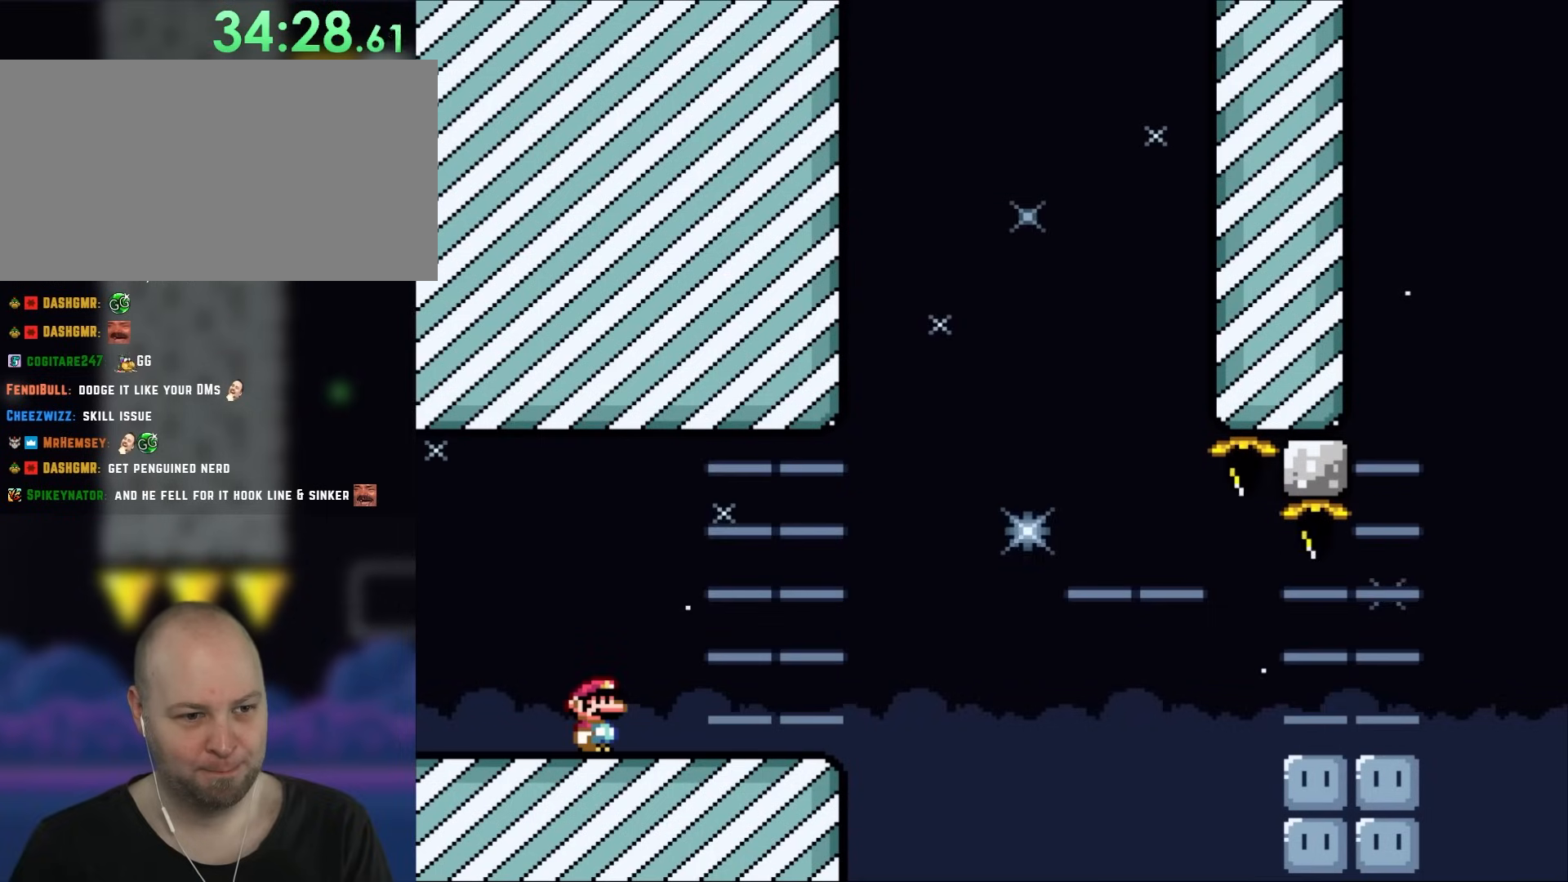
{"buttons": ["Y"], "events": []}
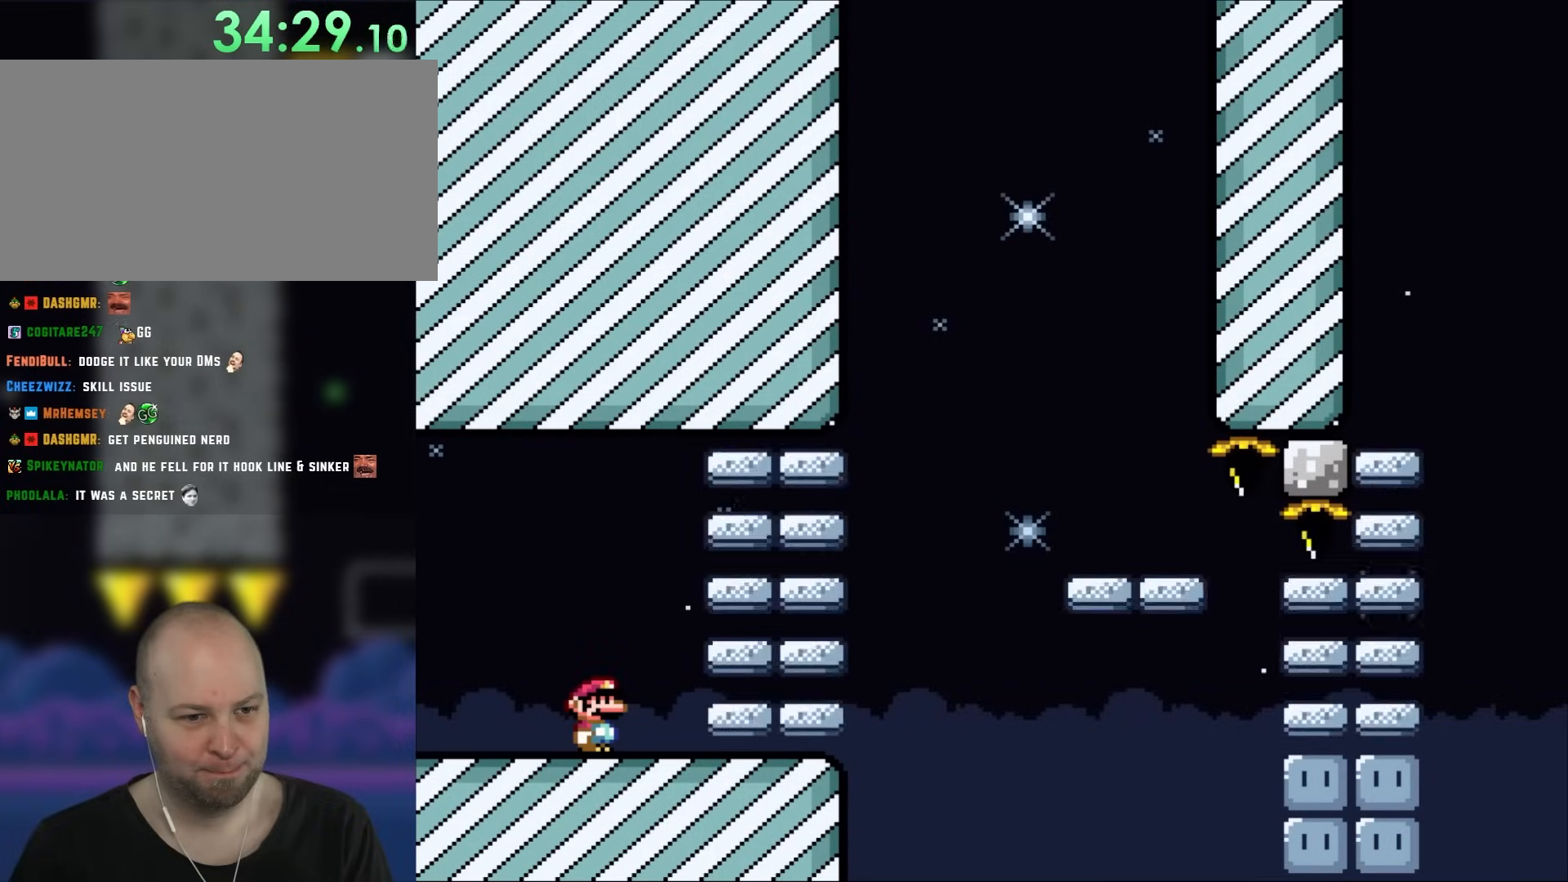
{"buttons": ["Y"], "events": []}
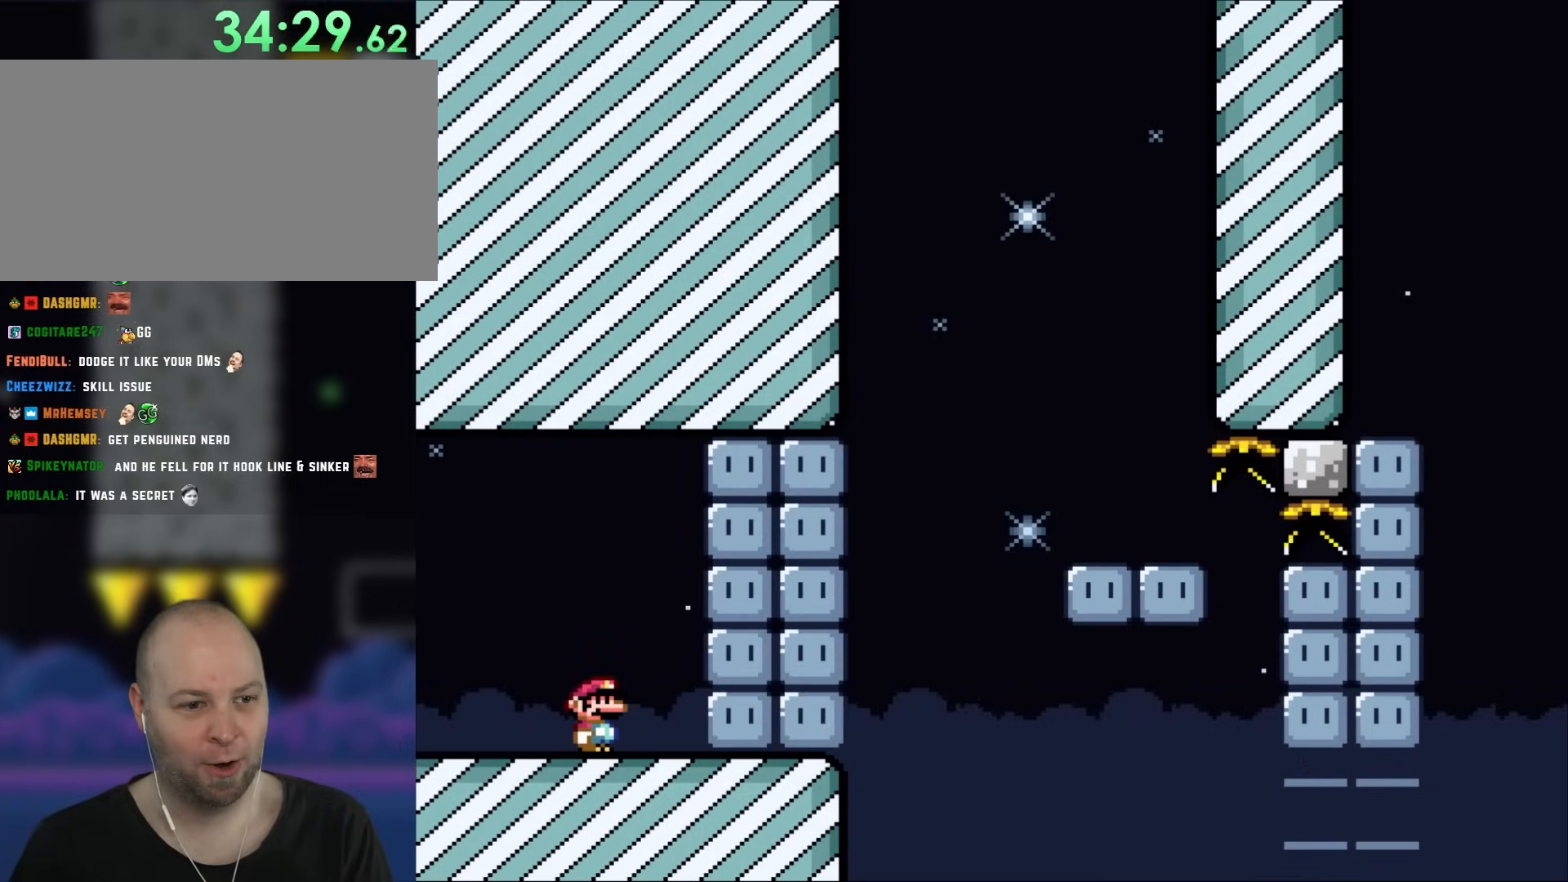
{"buttons": ["Y", "DPAD_RIGHT"], "events": [[383, "DPAD_RIGHT", "down"]]}
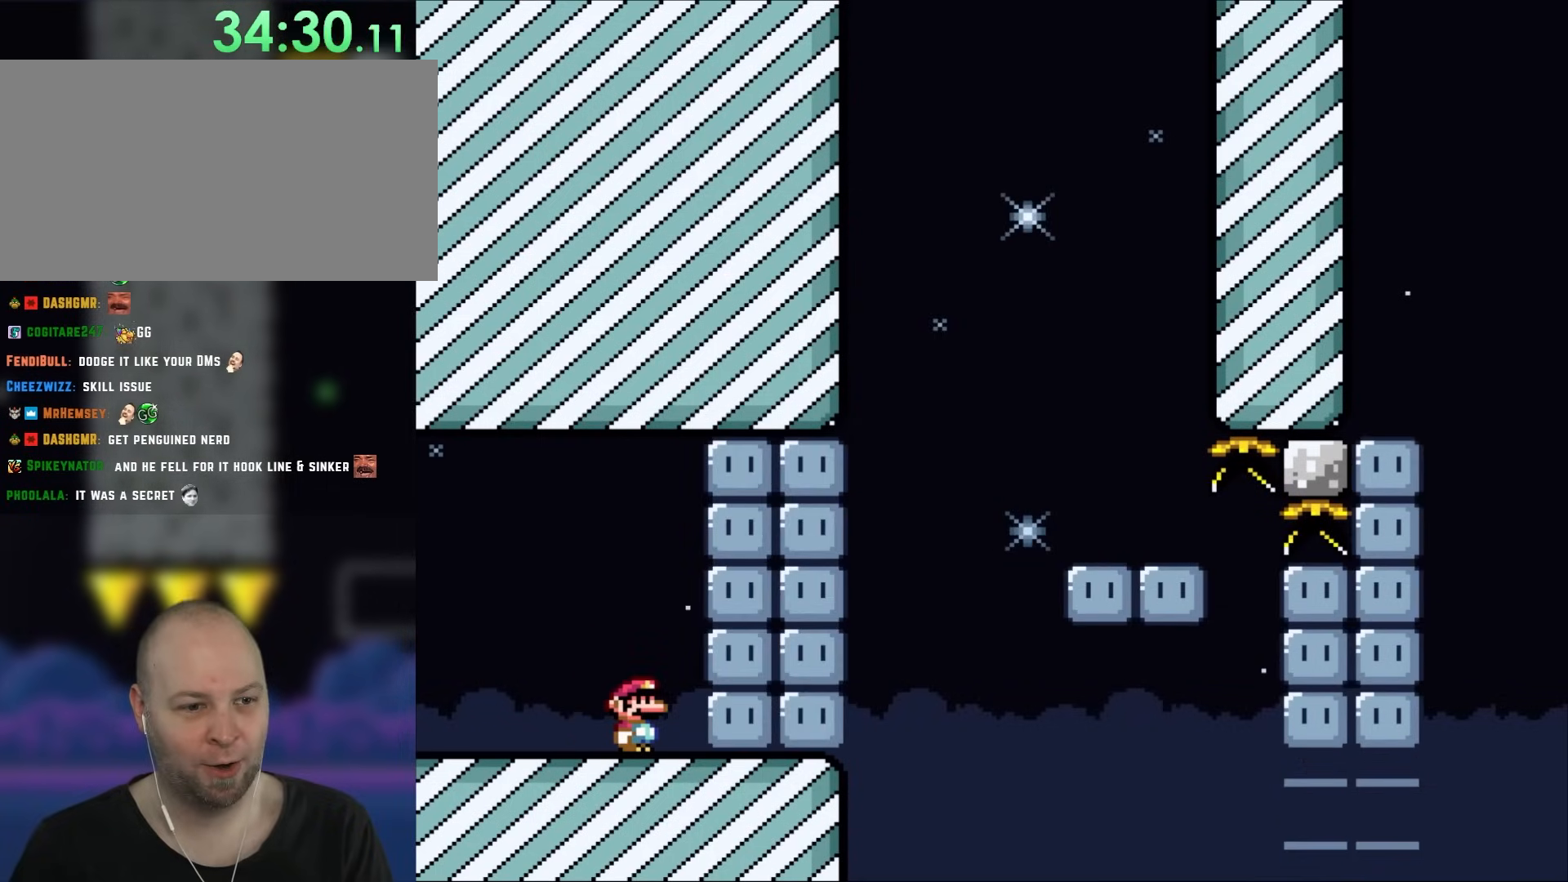
{"buttons": ["B", "Y", "DPAD_RIGHT"], "events": [[417, "B", "down"]]}
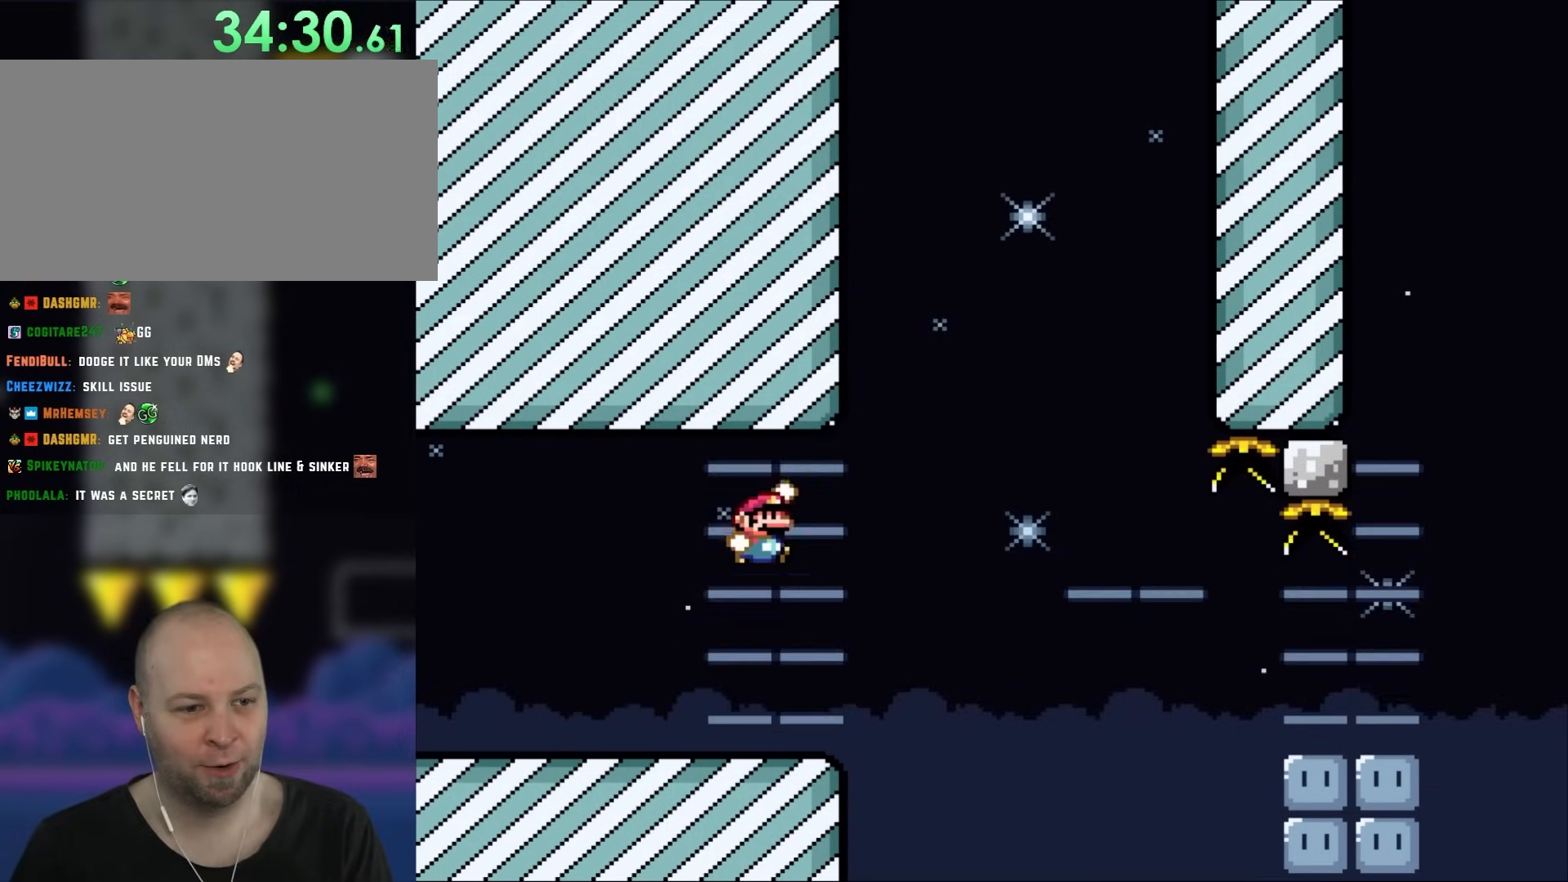
{"buttons": ["Y", "DPAD_UP"], "events": [[217, "DPAD_LEFT", "down"], [217, "DPAD_RIGHT", "up"], [267, "DPAD_UP", "down"], [300, "DPAD_UP", "up"], [383, "B", "up"], [450, "DPAD_UP", "down"], [483, "DPAD_LEFT", "up"]]}
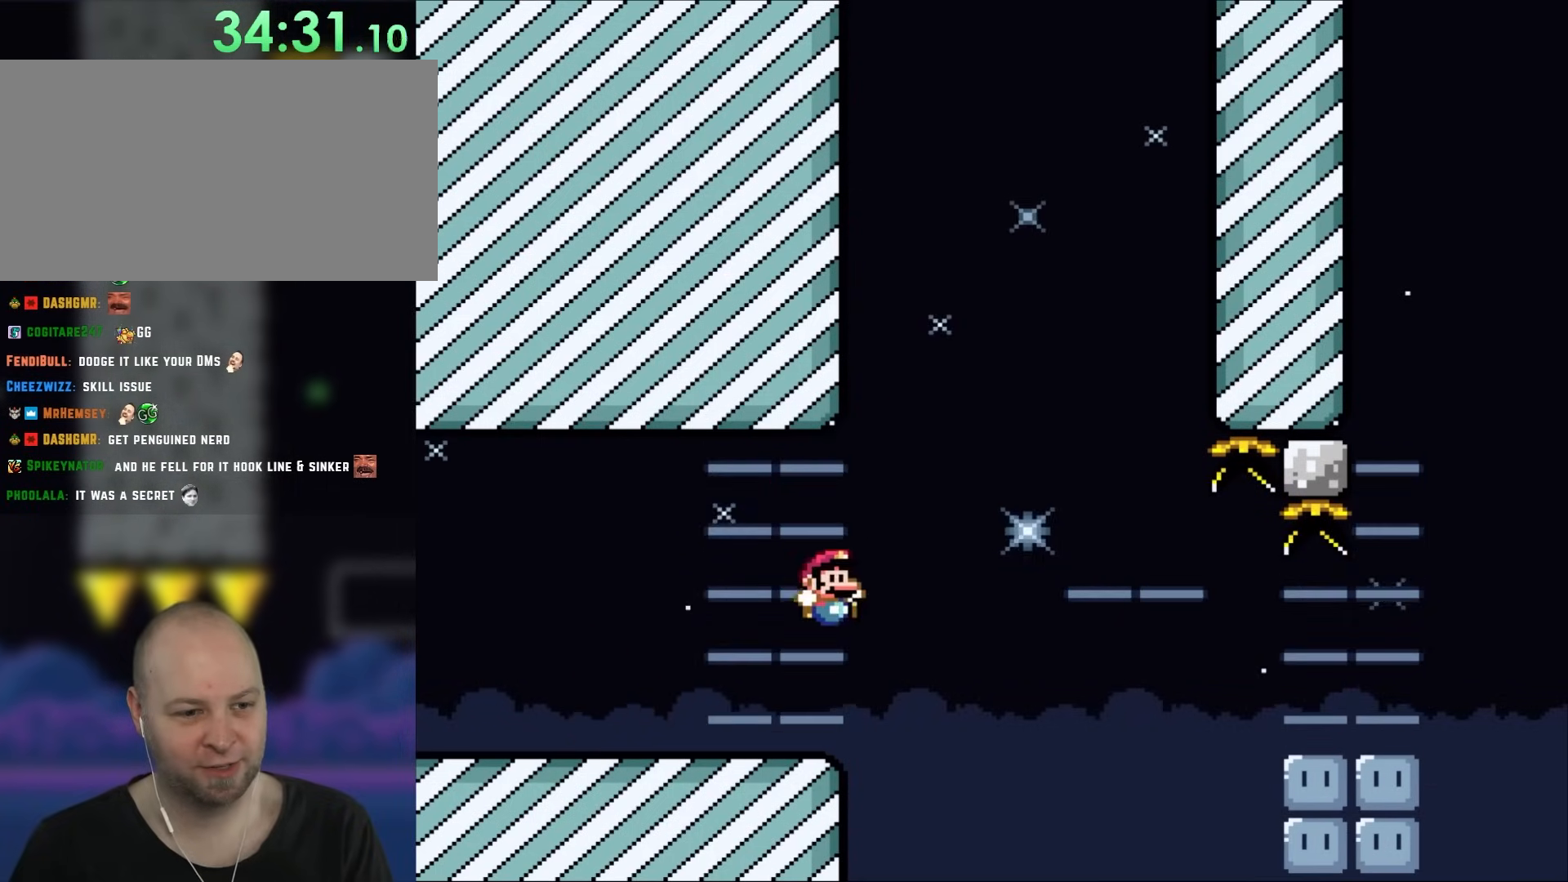
{"buttons": ["B", "Y", "DPAD_RIGHT"], "events": [[17, "DPAD_RIGHT", "down"], [17, "DPAD_UP", "up"], [117, "DPAD_RIGHT", "up"], [233, "B", "down"], [317, "DPAD_RIGHT", "down"]]}
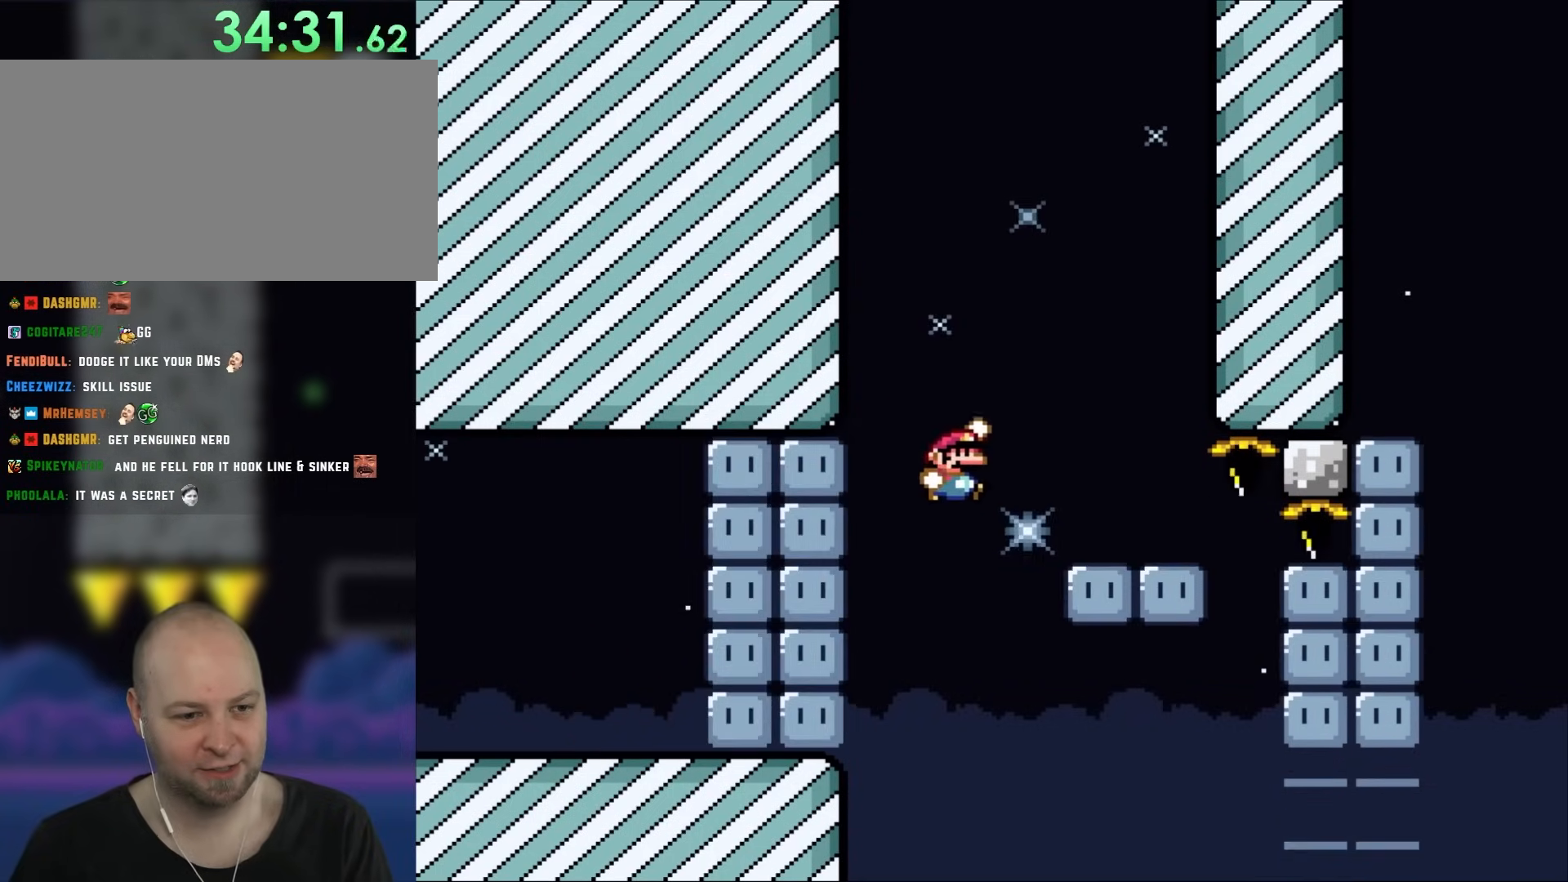
{"buttons": ["Y", "DPAD_LEFT"], "events": [[317, "DPAD_LEFT", "down"], [317, "DPAD_RIGHT", "up"], [350, "B", "up"]]}
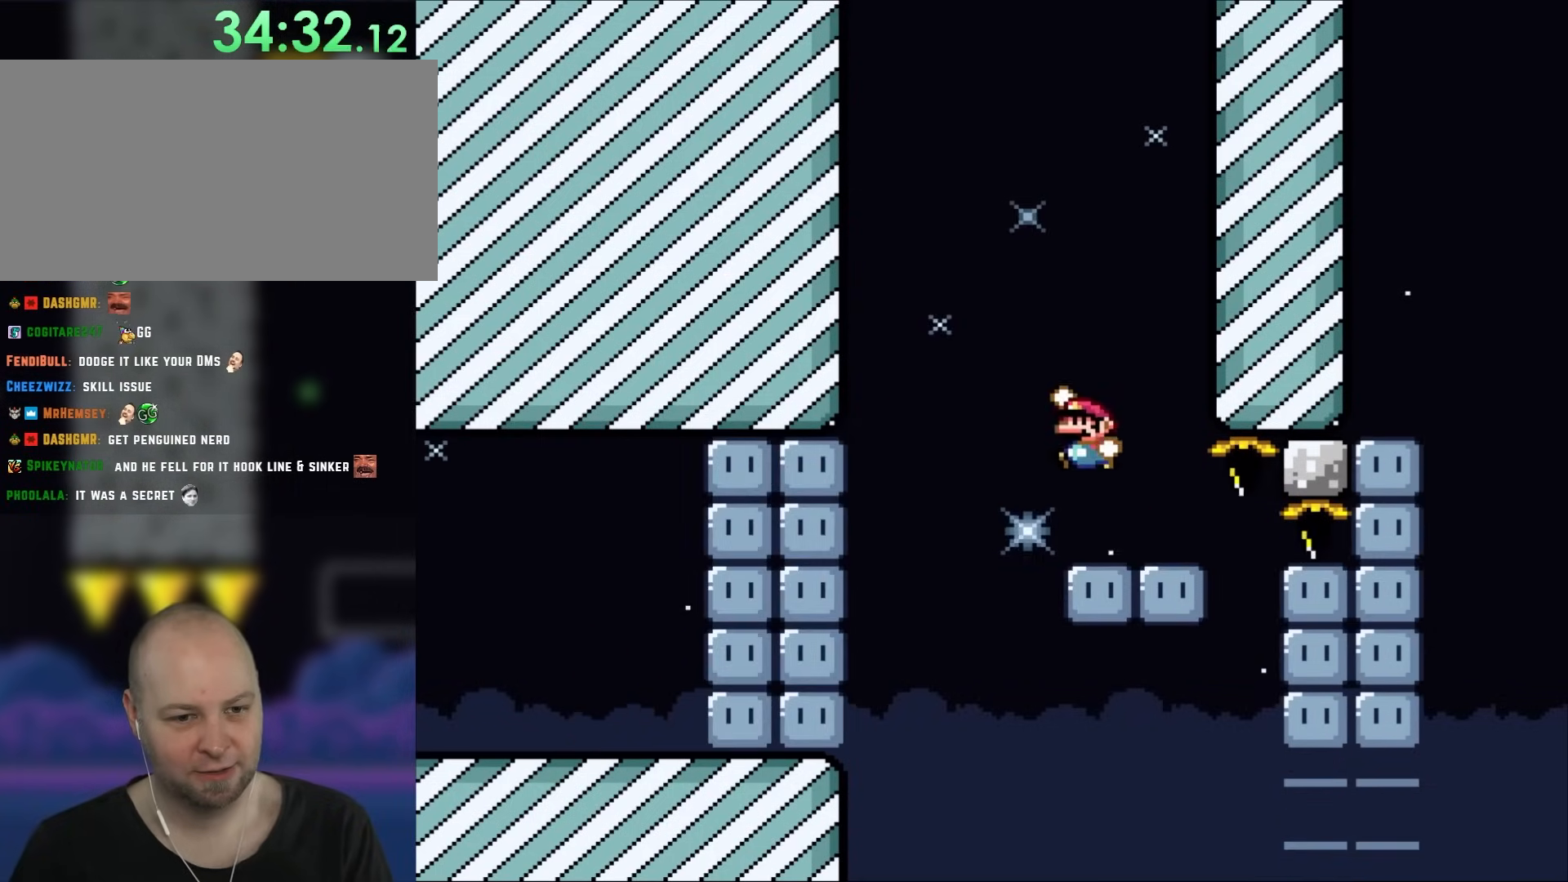
{"buttons": ["B", "Y", "DPAD_RIGHT"], "events": [[33, "B", "down"], [117, "B", "up"], [117, "DPAD_LEFT", "up"], [250, "DPAD_RIGHT", "down"], [383, "B", "down"]]}
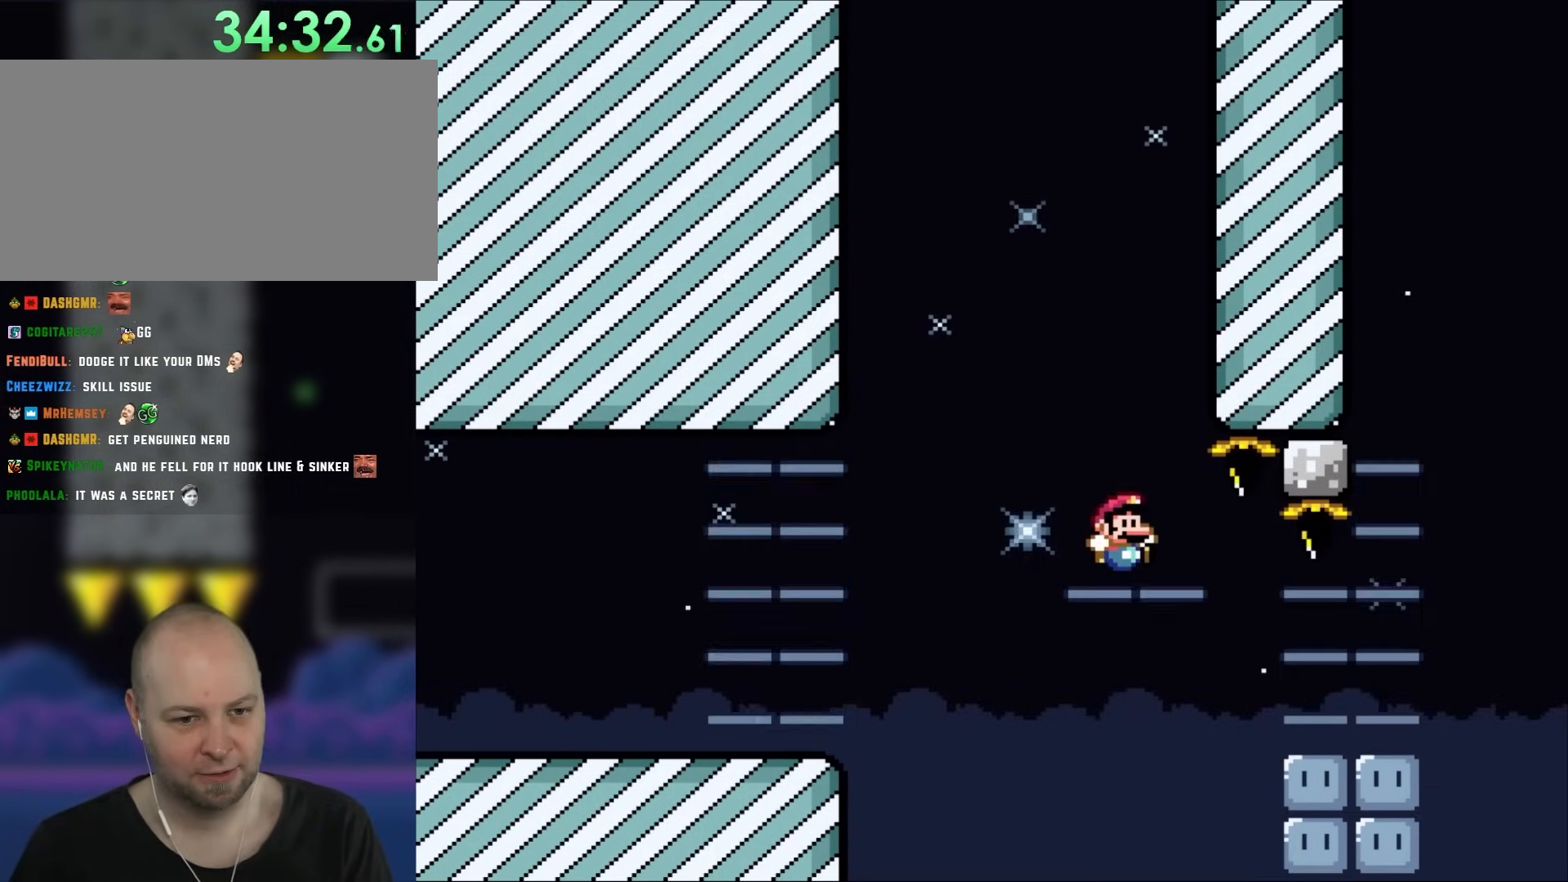
{"buttons": ["Y", "DPAD_RIGHT"], "events": [[450, "B", "up"]]}
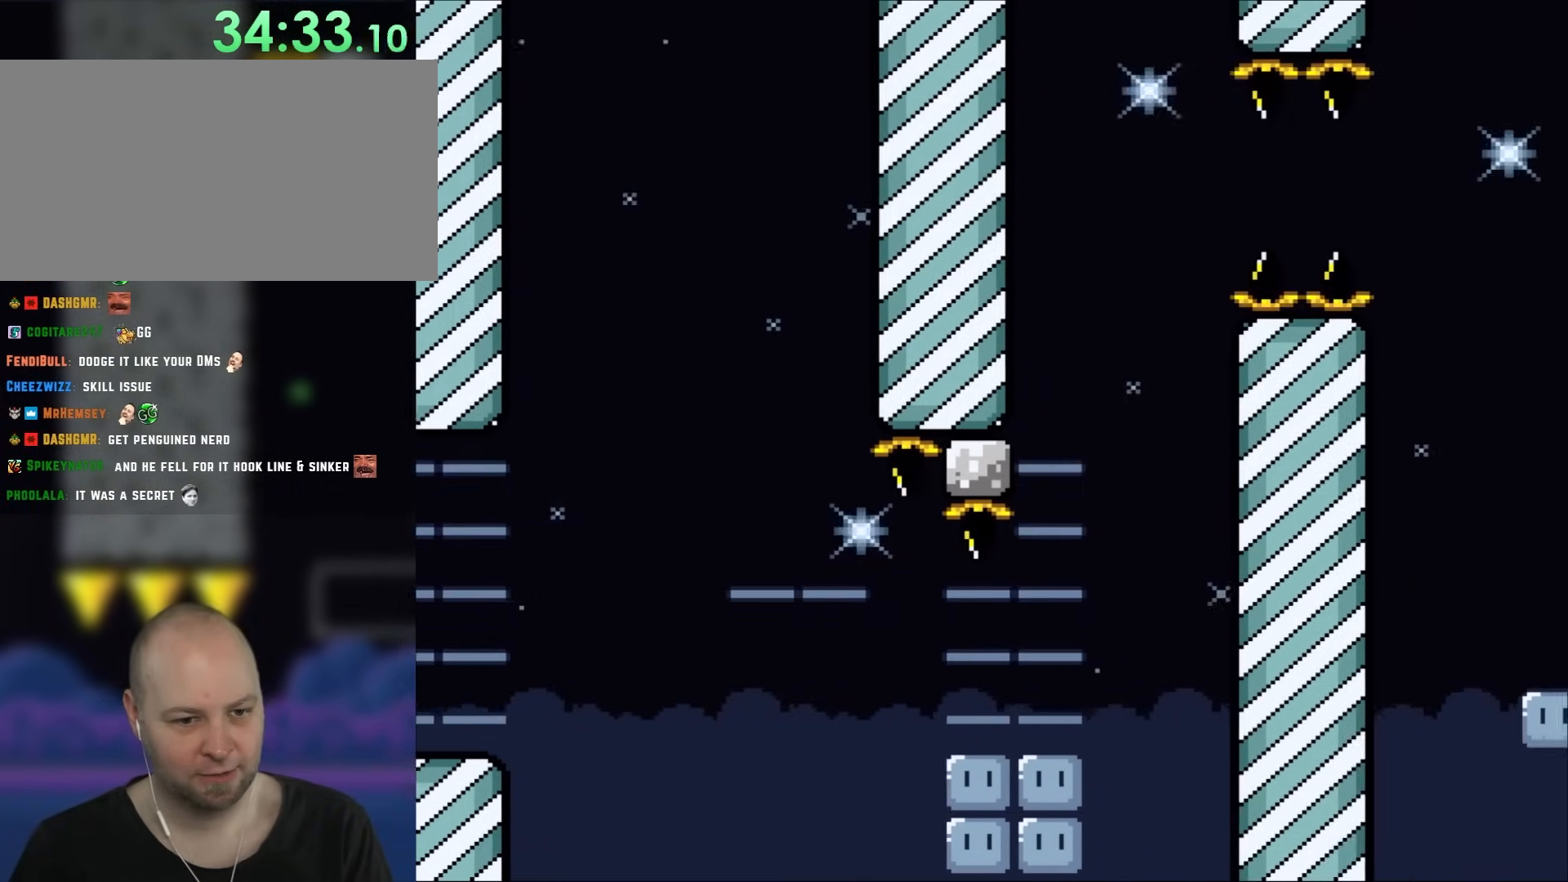
{"buttons": ["B", "Y"], "events": [[50, "B", "down"], [150, "DPAD_RIGHT", "up"], [217, "B", "up"], [283, "B", "down"]]}
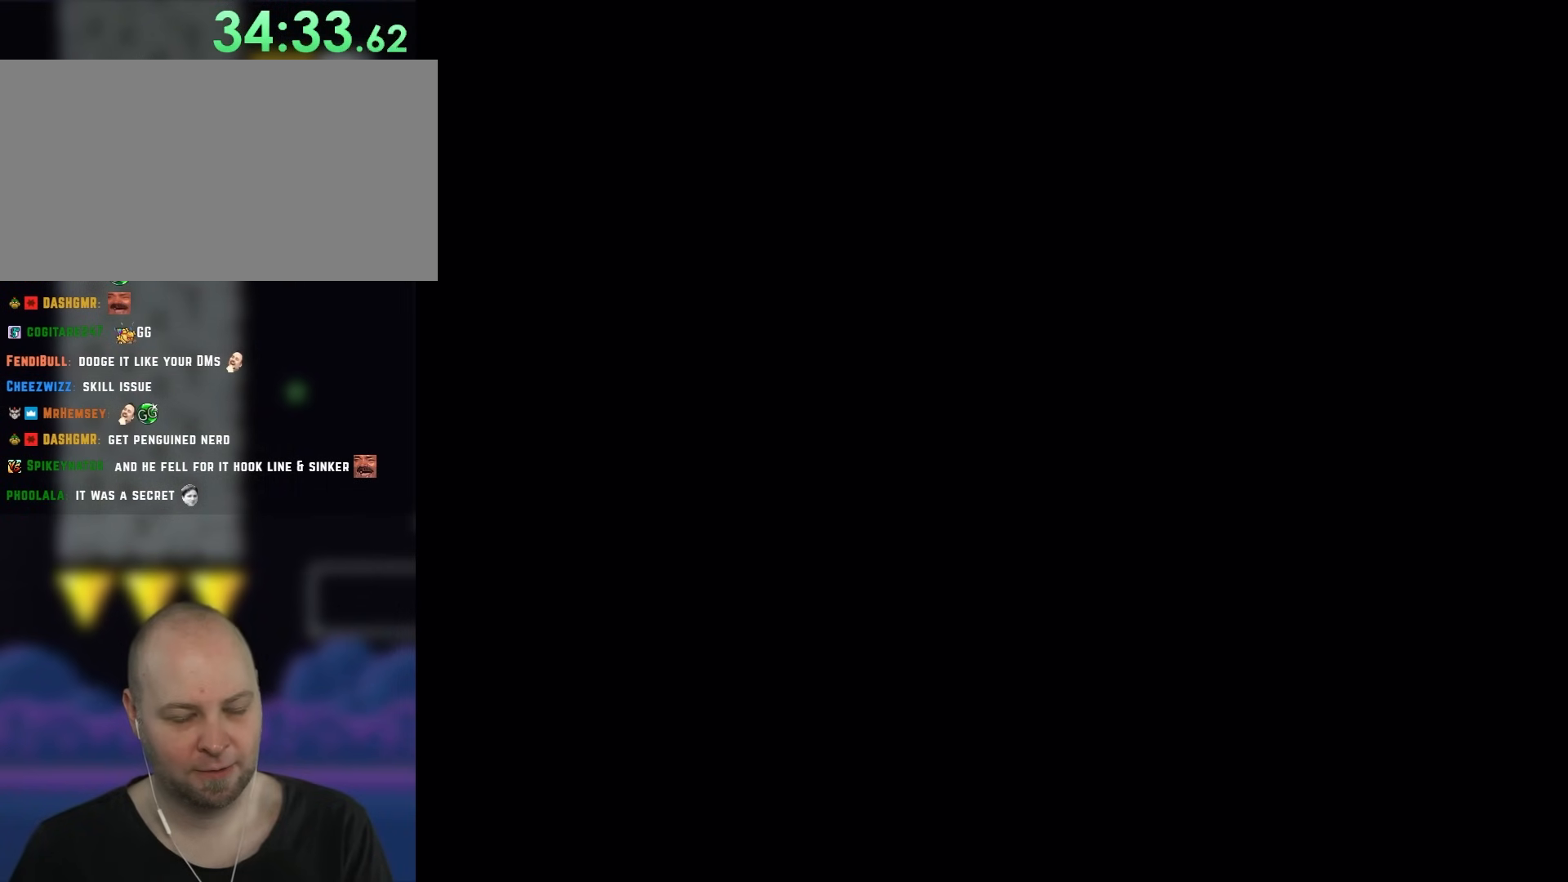
{"buttons": ["Y"], "events": [[33, "B", "up"], [50, "B", "down"], [67, "B", "up"]]}
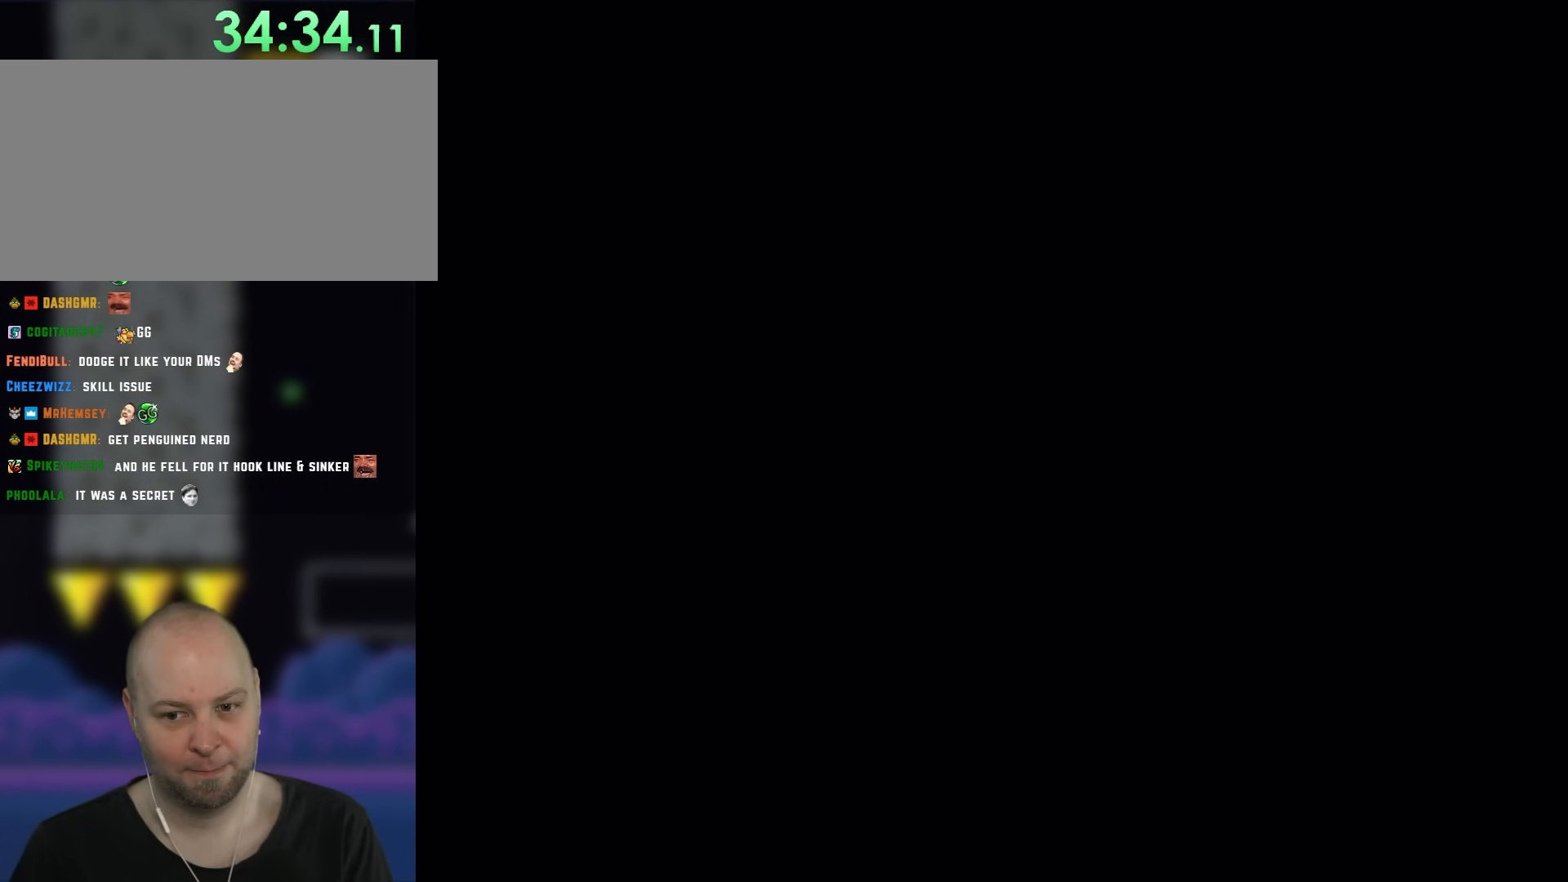
{"buttons": ["X"], "events": [[150, "Y", "up"], [200, "X", "down"]]}
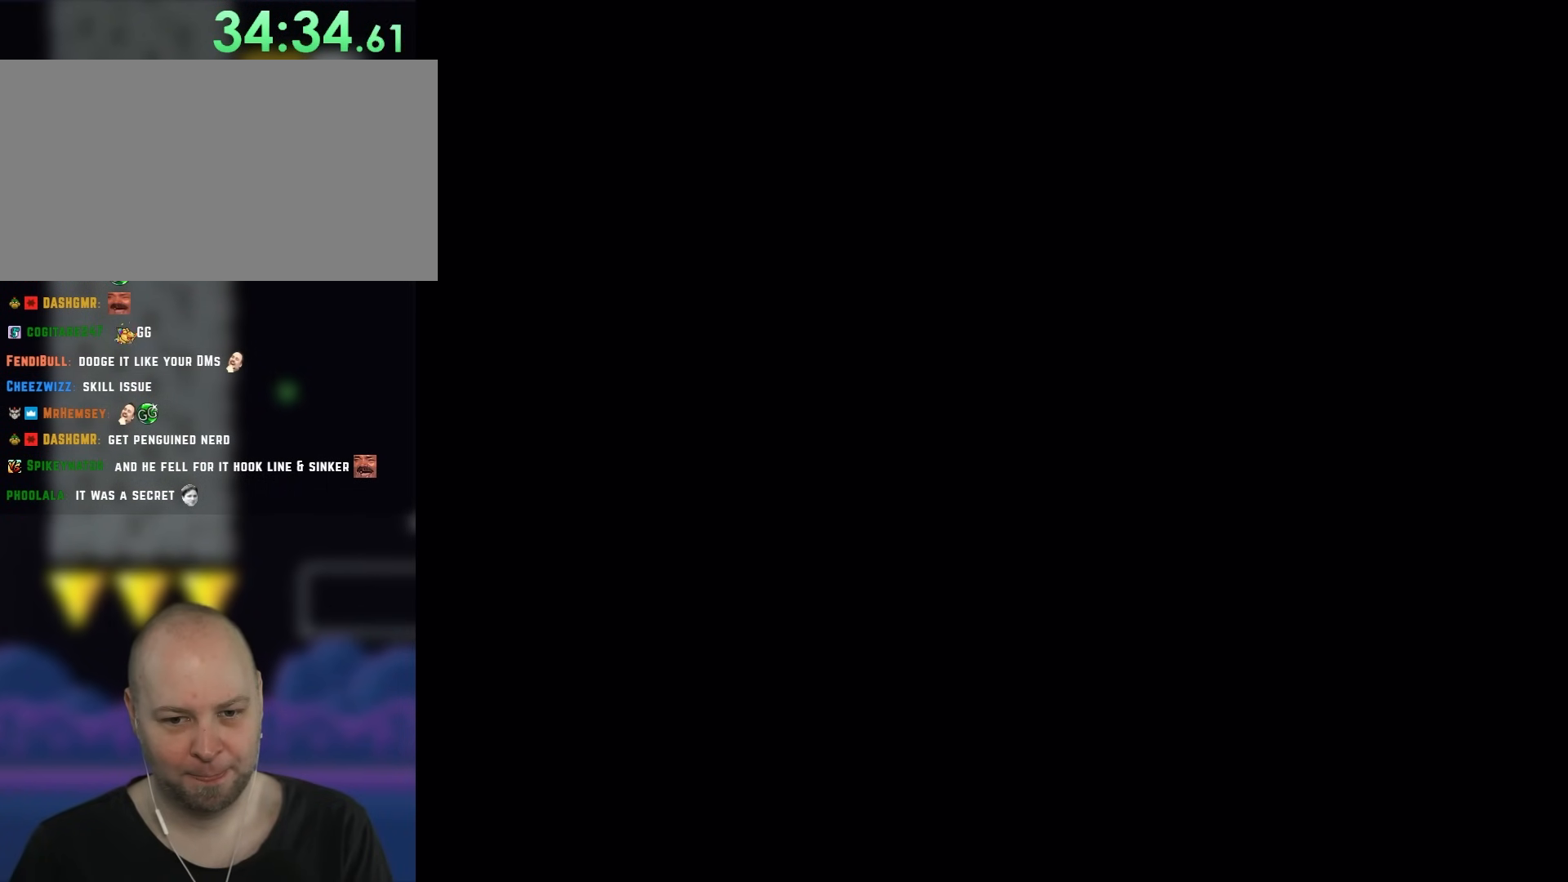
{"buttons": ["Y"], "events": [[117, "X", "up"], [167, "Y", "down"]]}
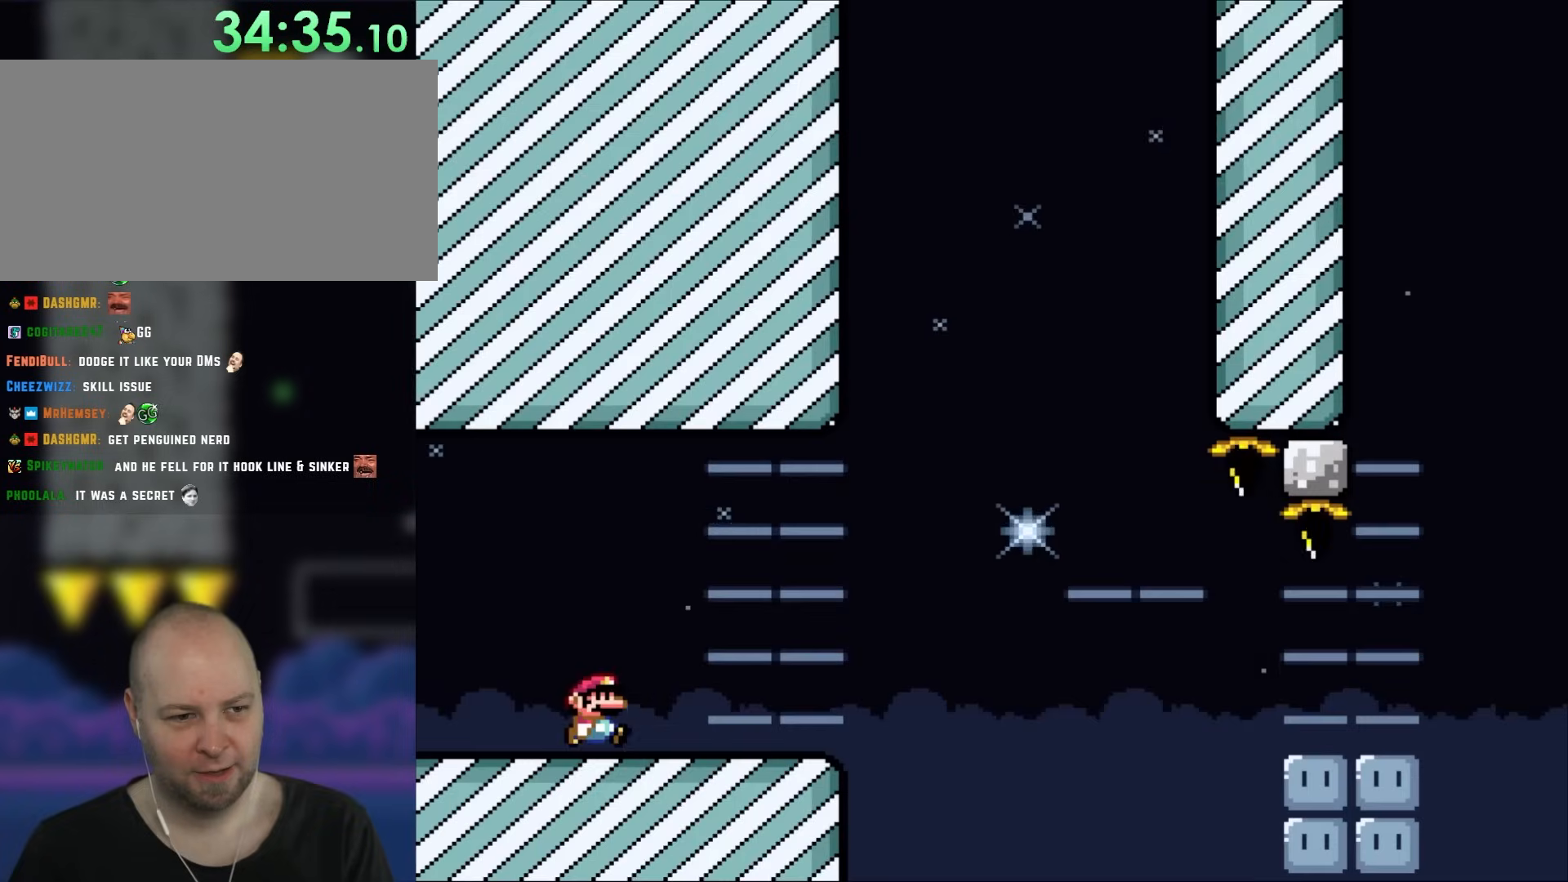
{"buttons": ["X", "DPAD_RIGHT"], "events": [[67, "Y", "up"], [100, "DPAD_RIGHT", "down"], [100, "X", "down"]]}
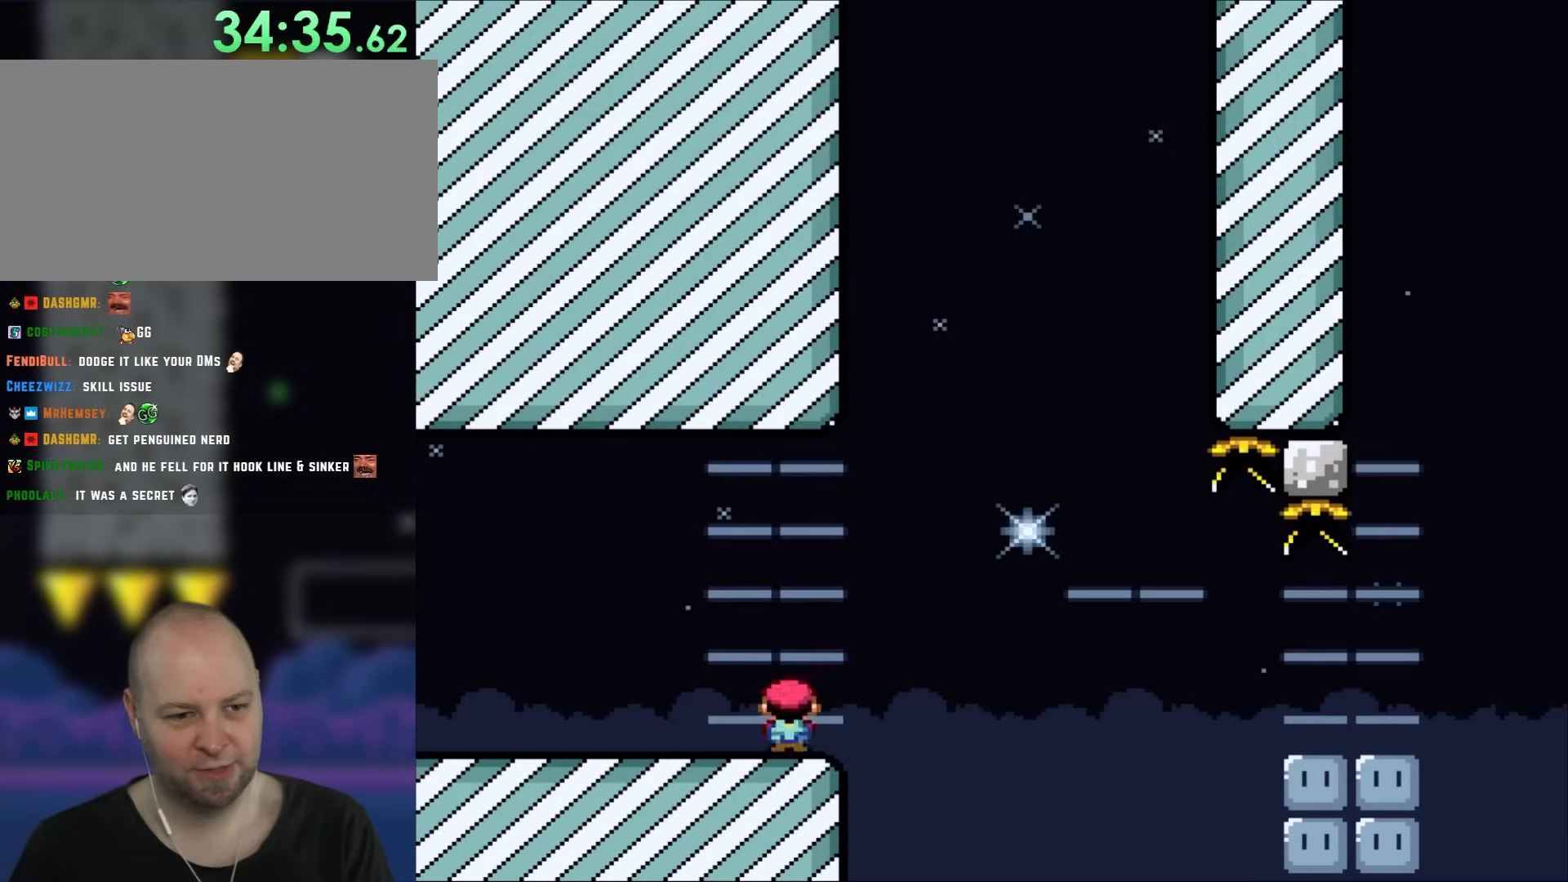
{"buttons": ["X", "DPAD_RIGHT"], "events": []}
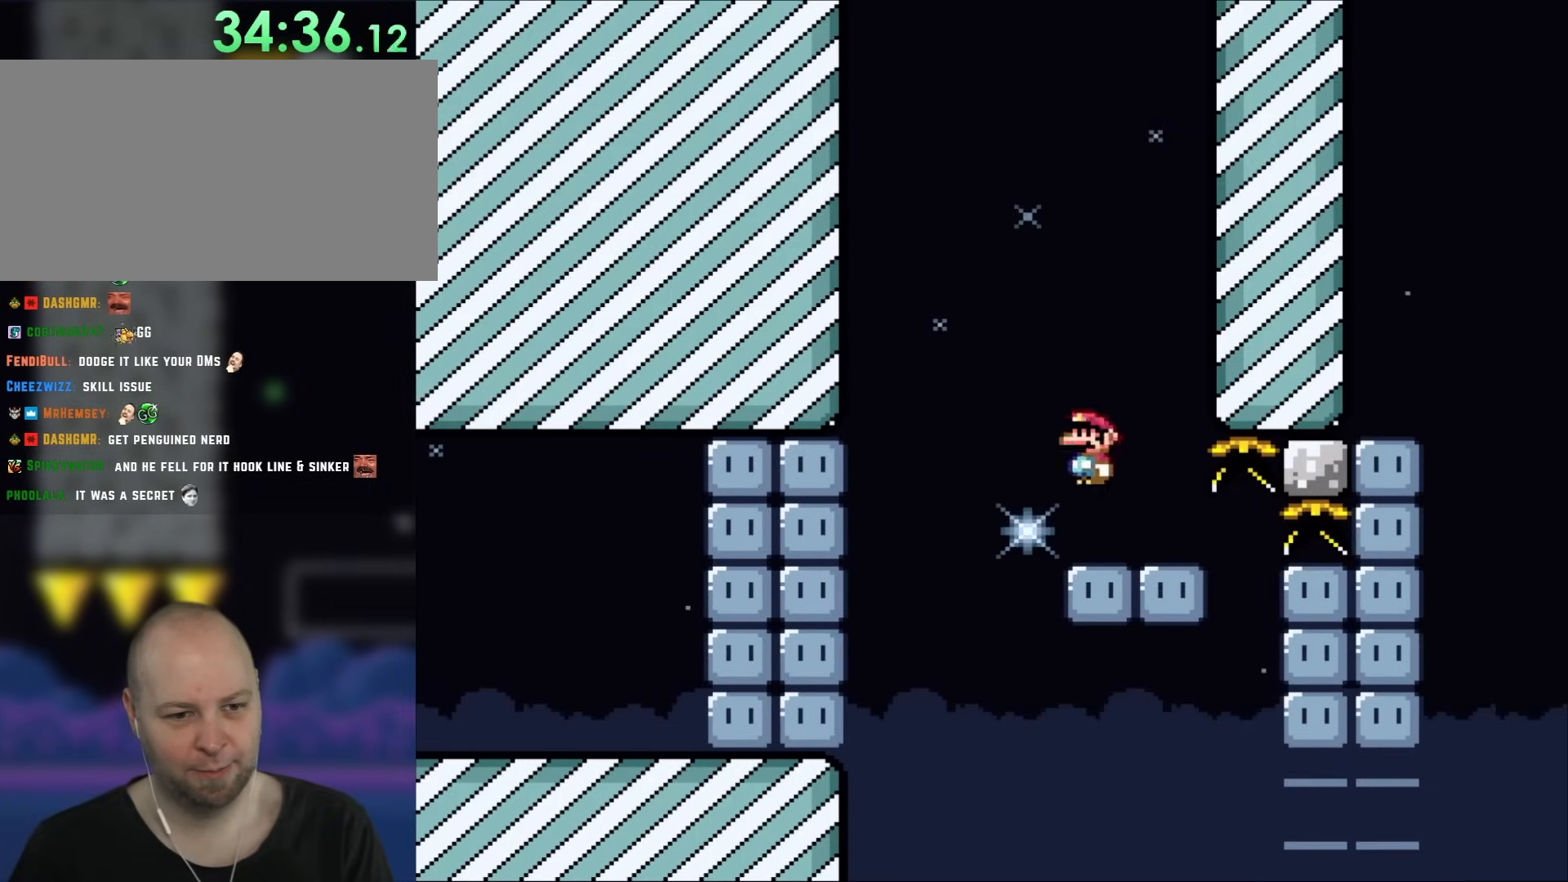
{"buttons": ["Y"], "events": [[67, "DPAD_RIGHT", "up"], [100, "DPAD_LEFT", "down"], [233, "DPAD_LEFT", "up"], [367, "X", "up"], [400, "Y", "down"]]}
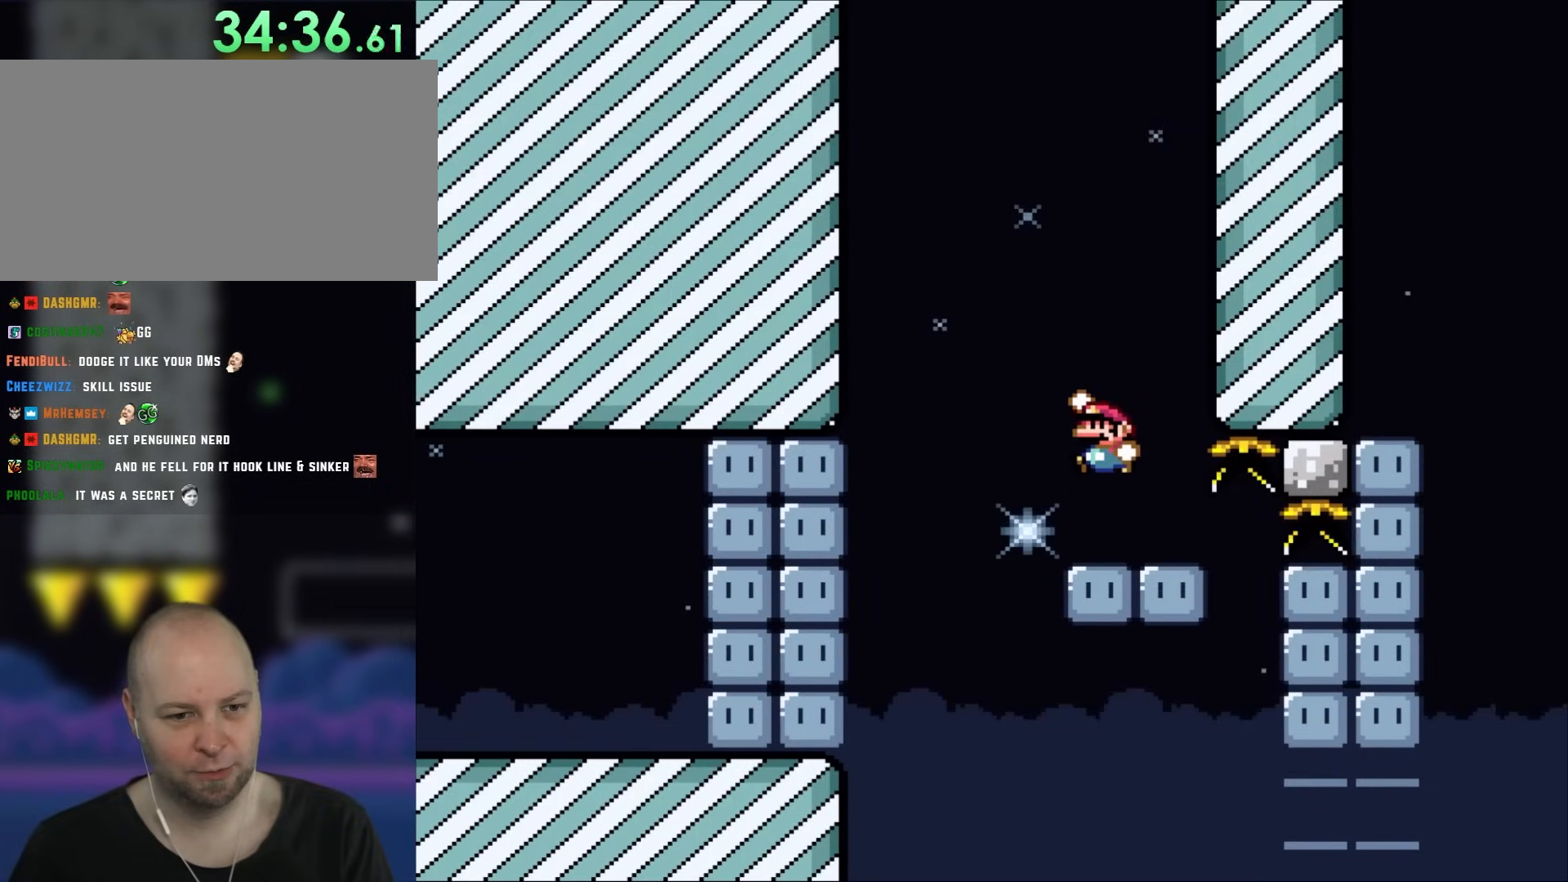
{"buttons": ["Y", "DPAD_RIGHT"], "events": [[33, "B", "down"], [200, "B", "up"], [367, "DPAD_RIGHT", "down"]]}
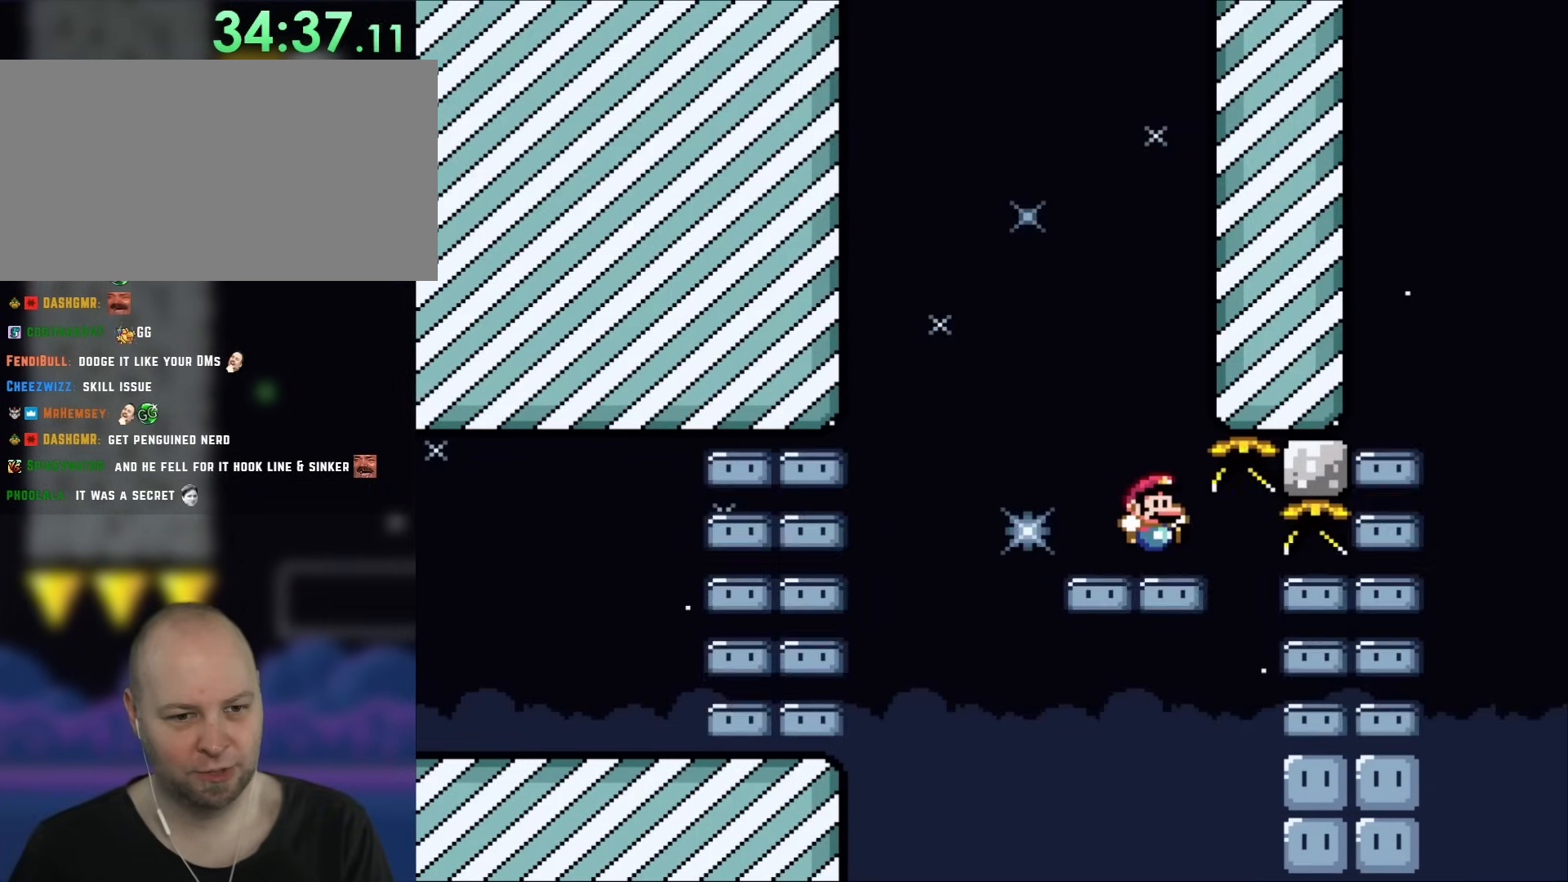
{"buttons": ["Y", "DPAD_RIGHT"], "events": [[33, "B", "down"], [367, "B", "up"]]}
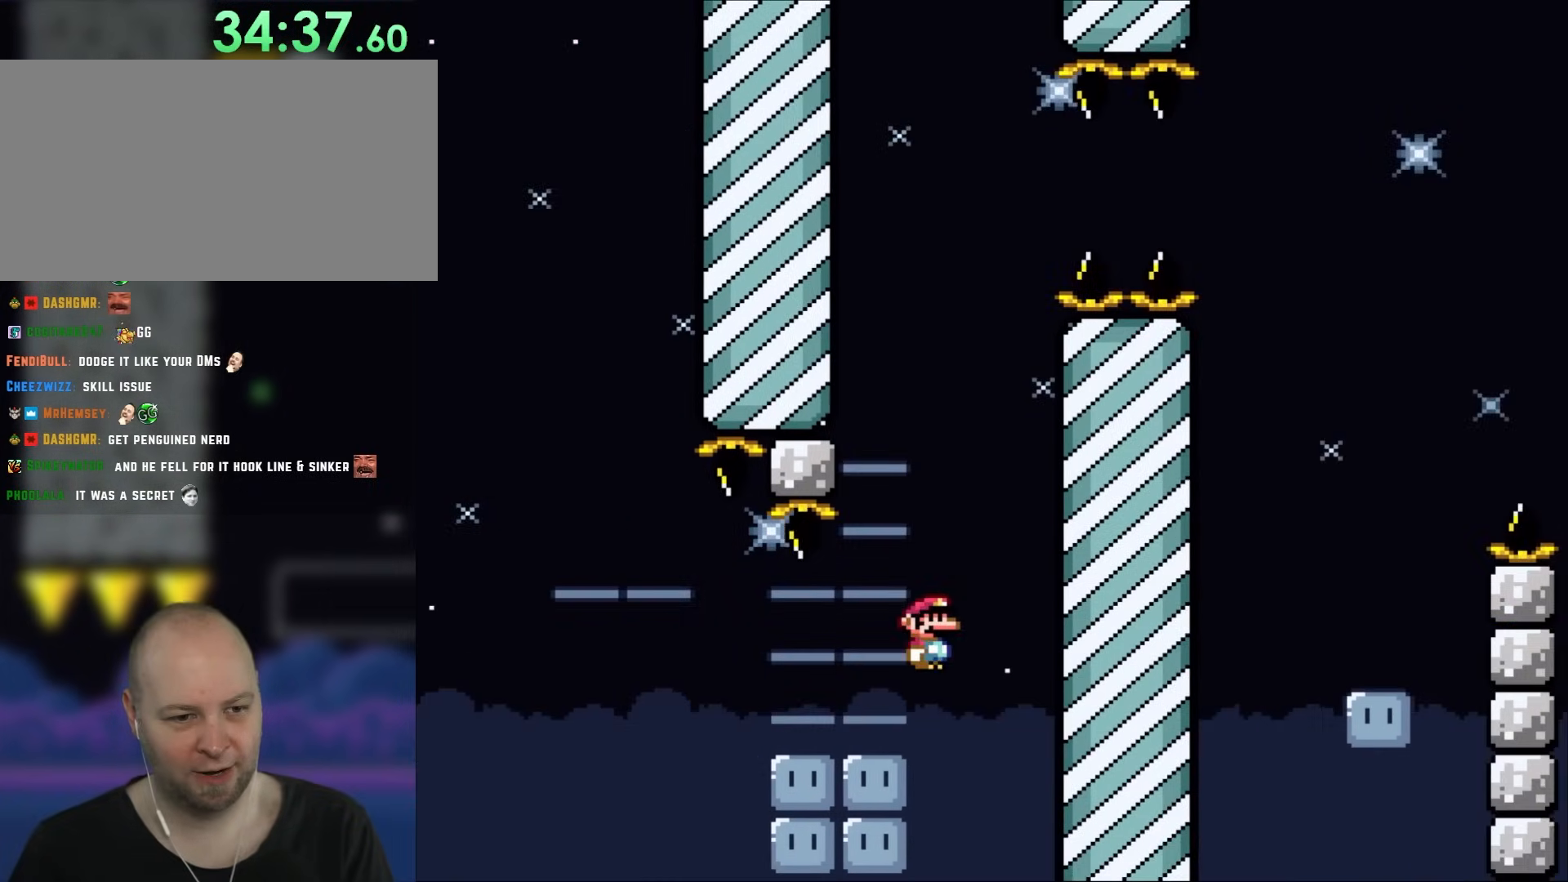
{"buttons": ["B", "Y", "DPAD_LEFT"], "events": [[50, "B", "down"], [100, "DPAD_RIGHT", "up"], [133, "DPAD_LEFT", "down"]]}
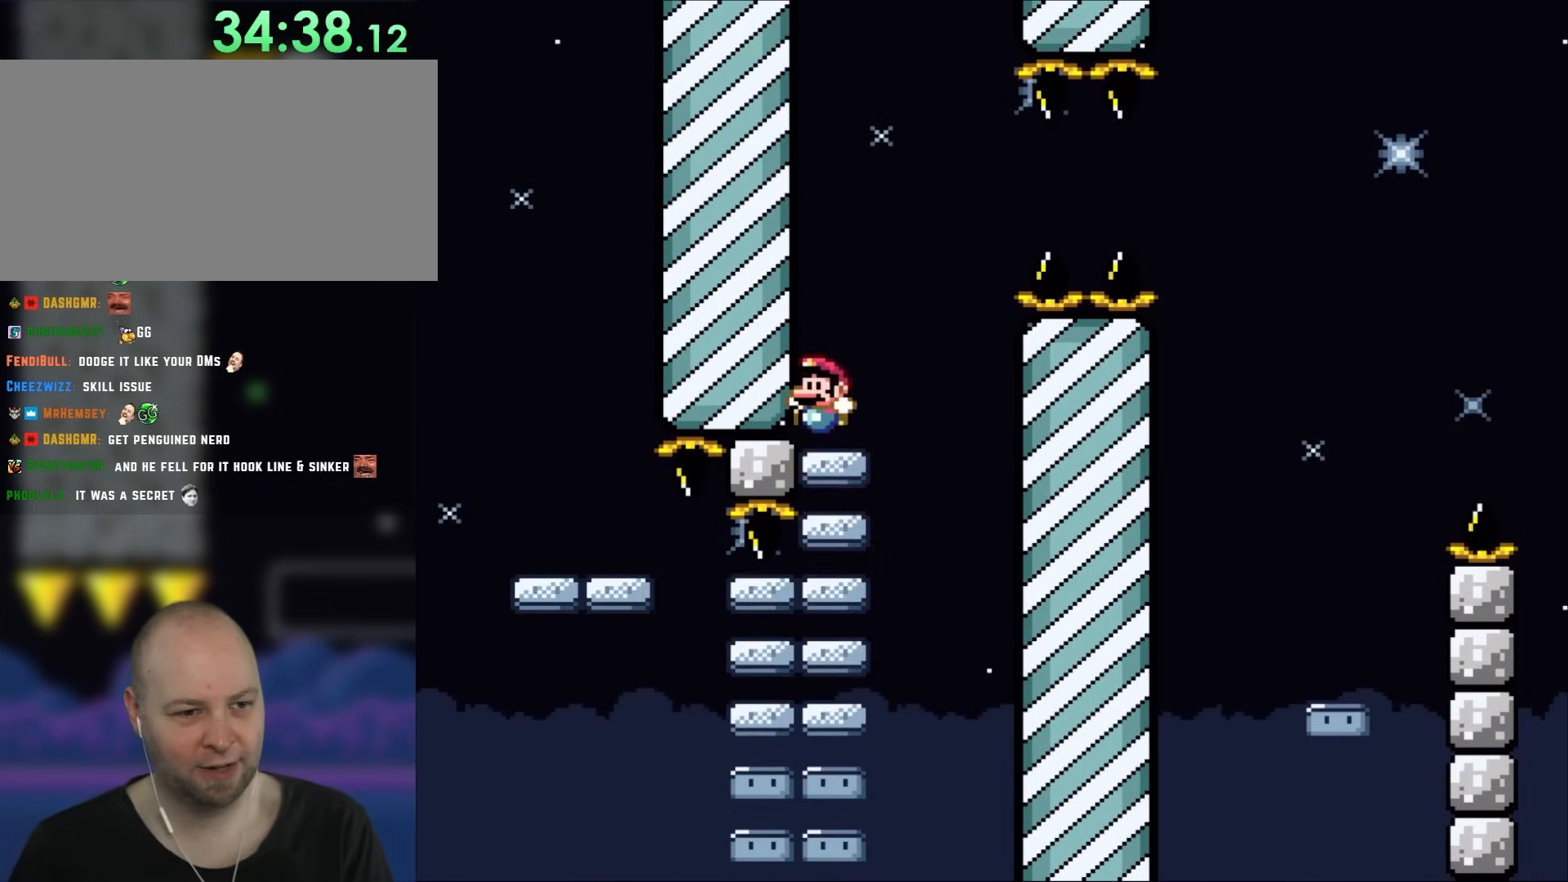
{"buttons": ["Y"], "events": [[50, "DPAD_LEFT", "up"], [367, "B", "up"]]}
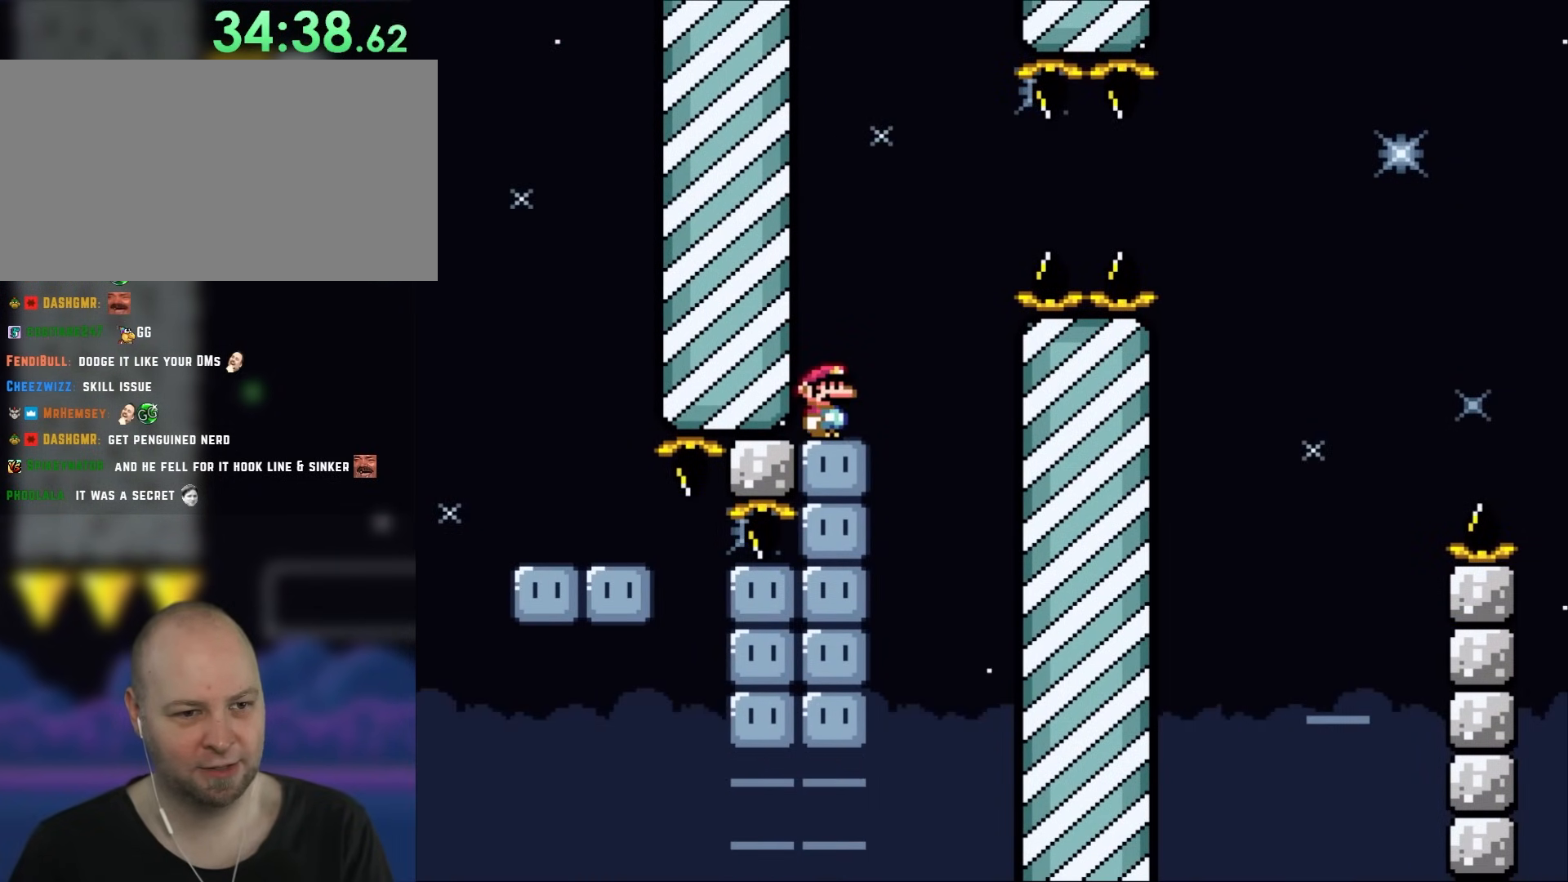
{"buttons": ["B", "Y", "DPAD_RIGHT"], "events": [[33, "DPAD_RIGHT", "down"], [267, "B", "down"], [400, "B", "up"], [467, "B", "down"]]}
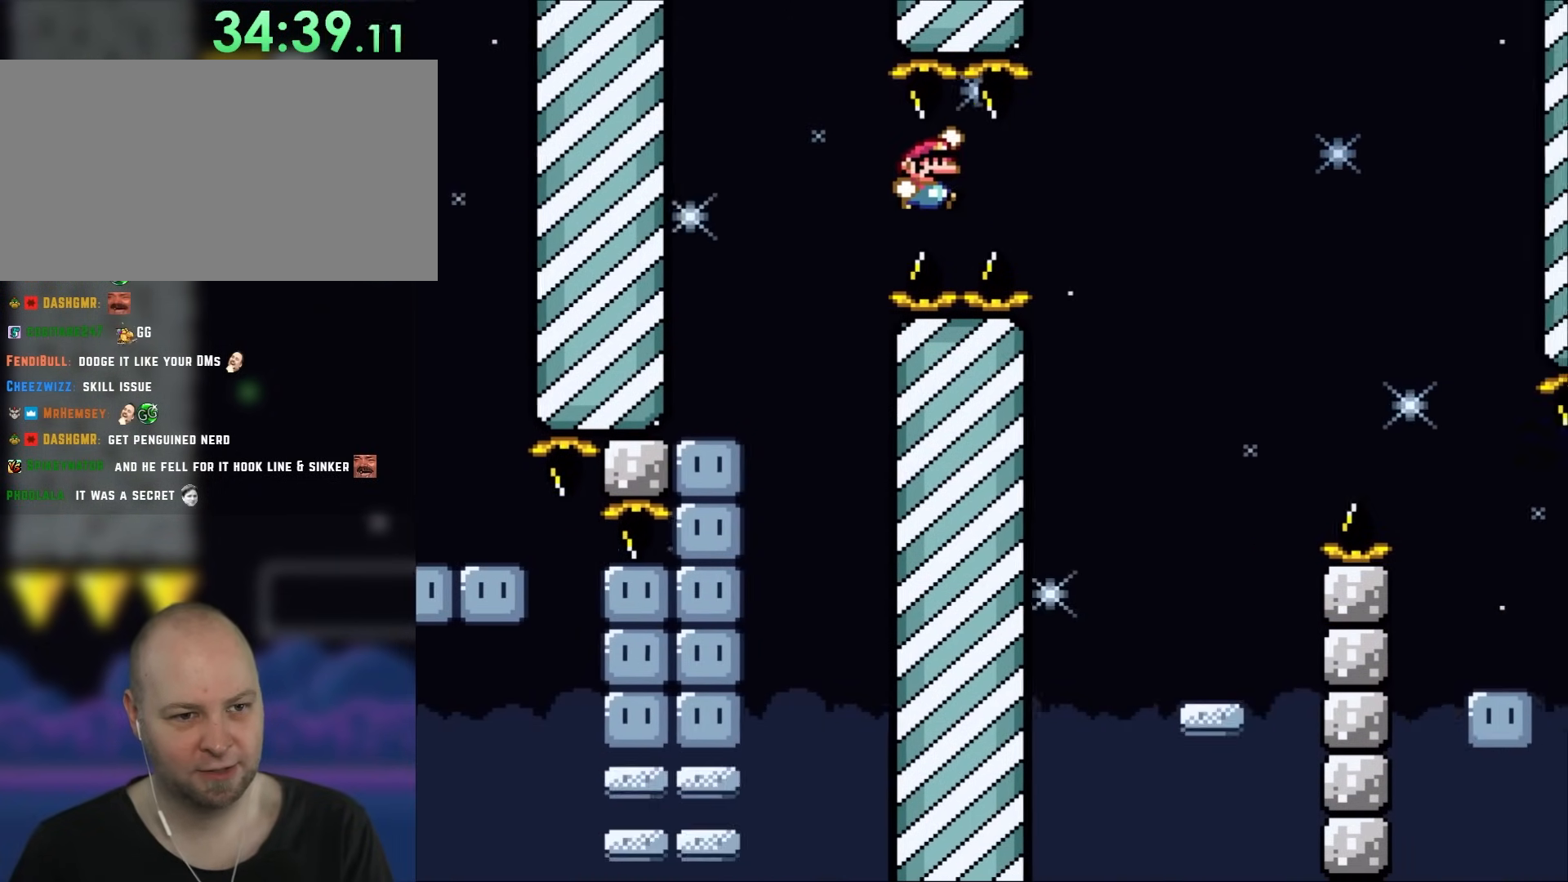
{"buttons": ["B", "Y", "DPAD_RIGHT"], "events": []}
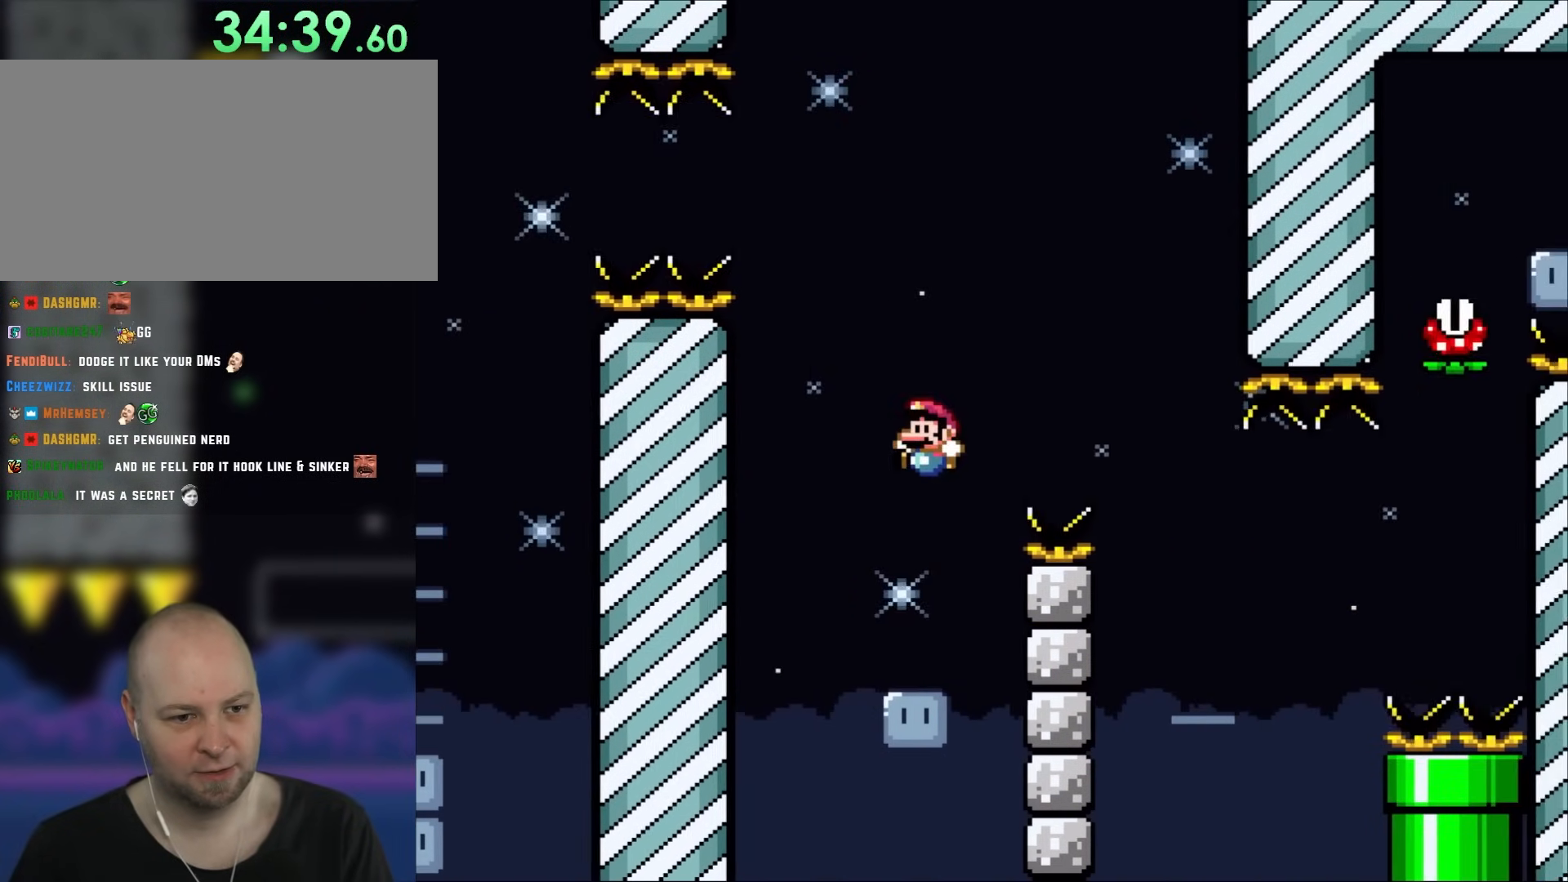
{"buttons": ["B", "Y", "DPAD_RIGHT"], "events": [[17, "B", "up"], [50, "DPAD_RIGHT", "up"], [67, "DPAD_LEFT", "down"], [267, "DPAD_LEFT", "up"], [367, "DPAD_RIGHT", "down"], [400, "B", "down"]]}